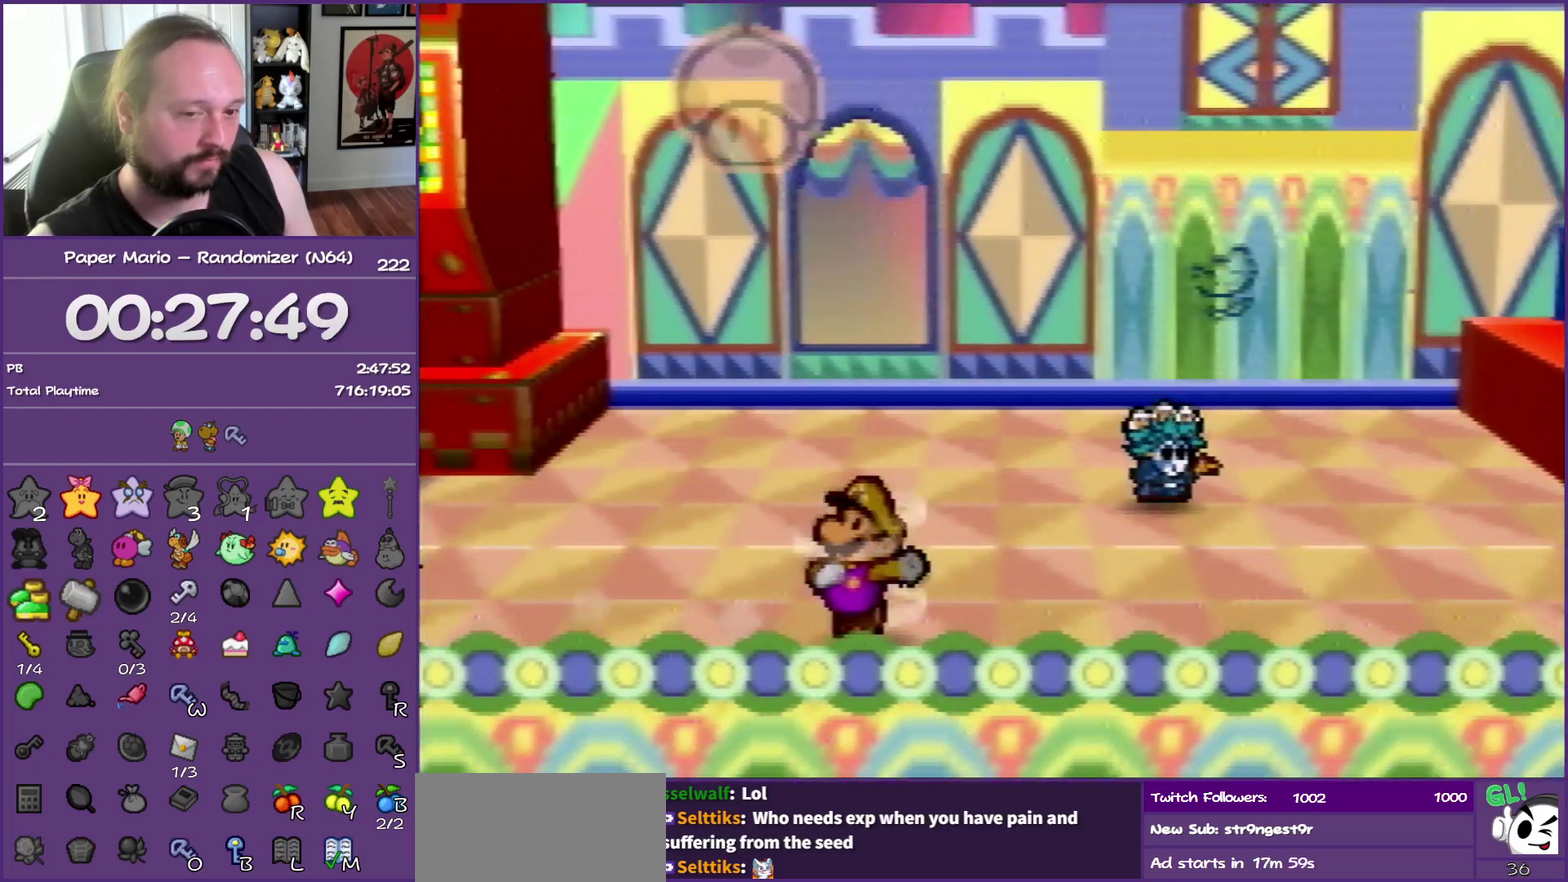
Gameplay with a controller (Nintendo layout); each line is a JSON object with the inputs held at the frame after it. "events" lists button and stick changes between this image and that frame as [ms after this image, input, new state], when the widget could be followed in between. This overlay highlights the sticks when they move; stick clicks (L3) are not distinguishable. Not read: L3 R3.
{"buttons": [], "left_stick": "right", "events": [[200, "A", "down"], [233, "Z", "up"], [250, "A", "up"]]}
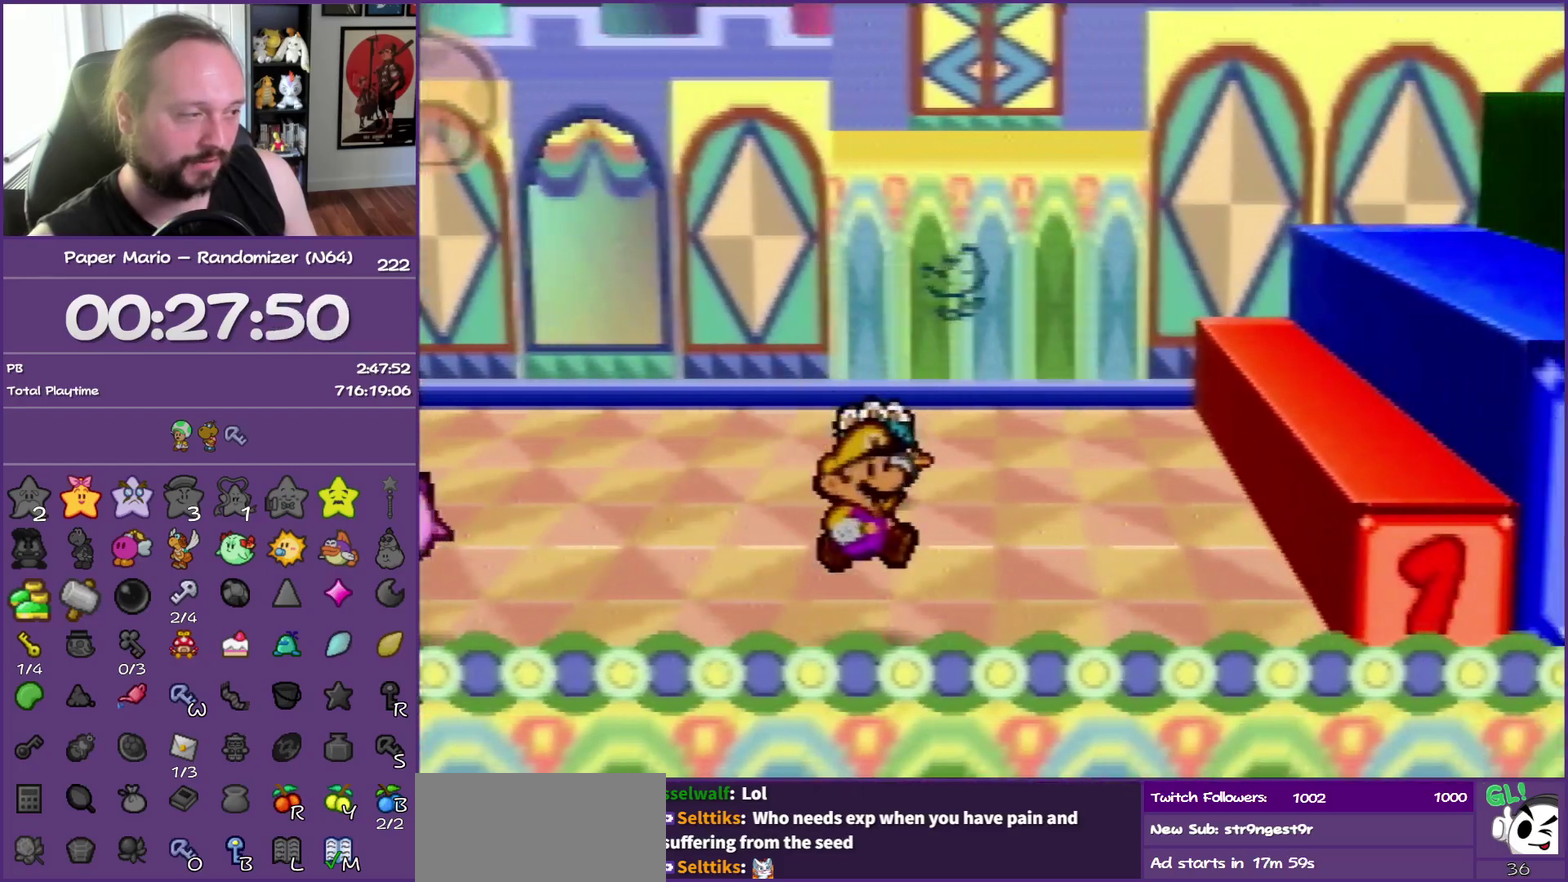
{"buttons": [], "left_stick": "right", "events": [[117, "Z", "down"], [317, "A", "down"], [350, "Z", "up"], [500, "A", "up"]]}
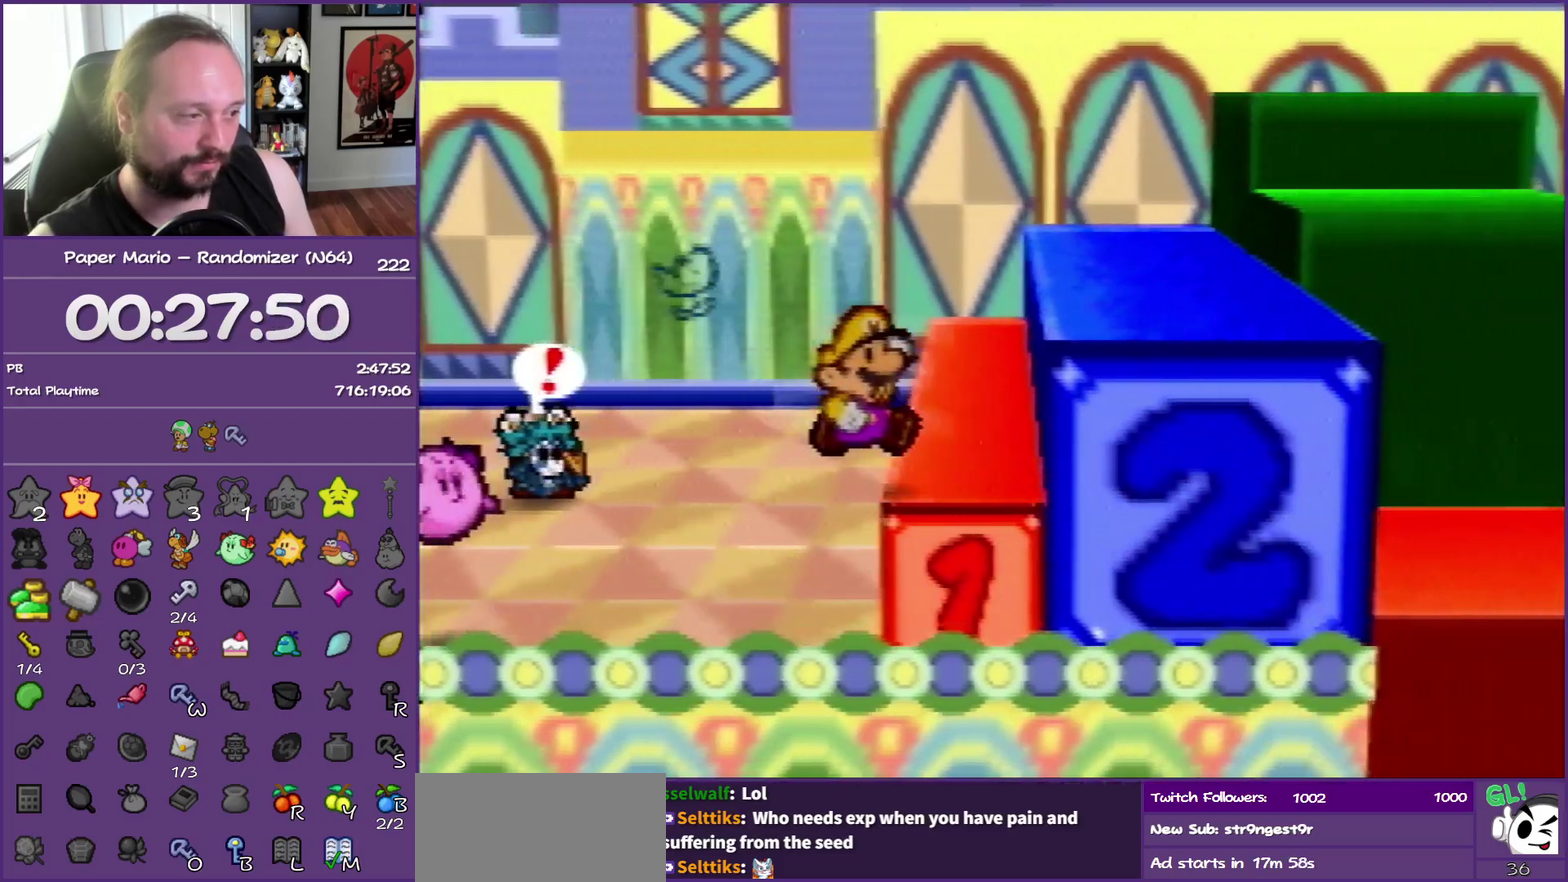
{"buttons": [], "left_stick": "right", "events": [[183, "A", "down"], [400, "A", "up"]]}
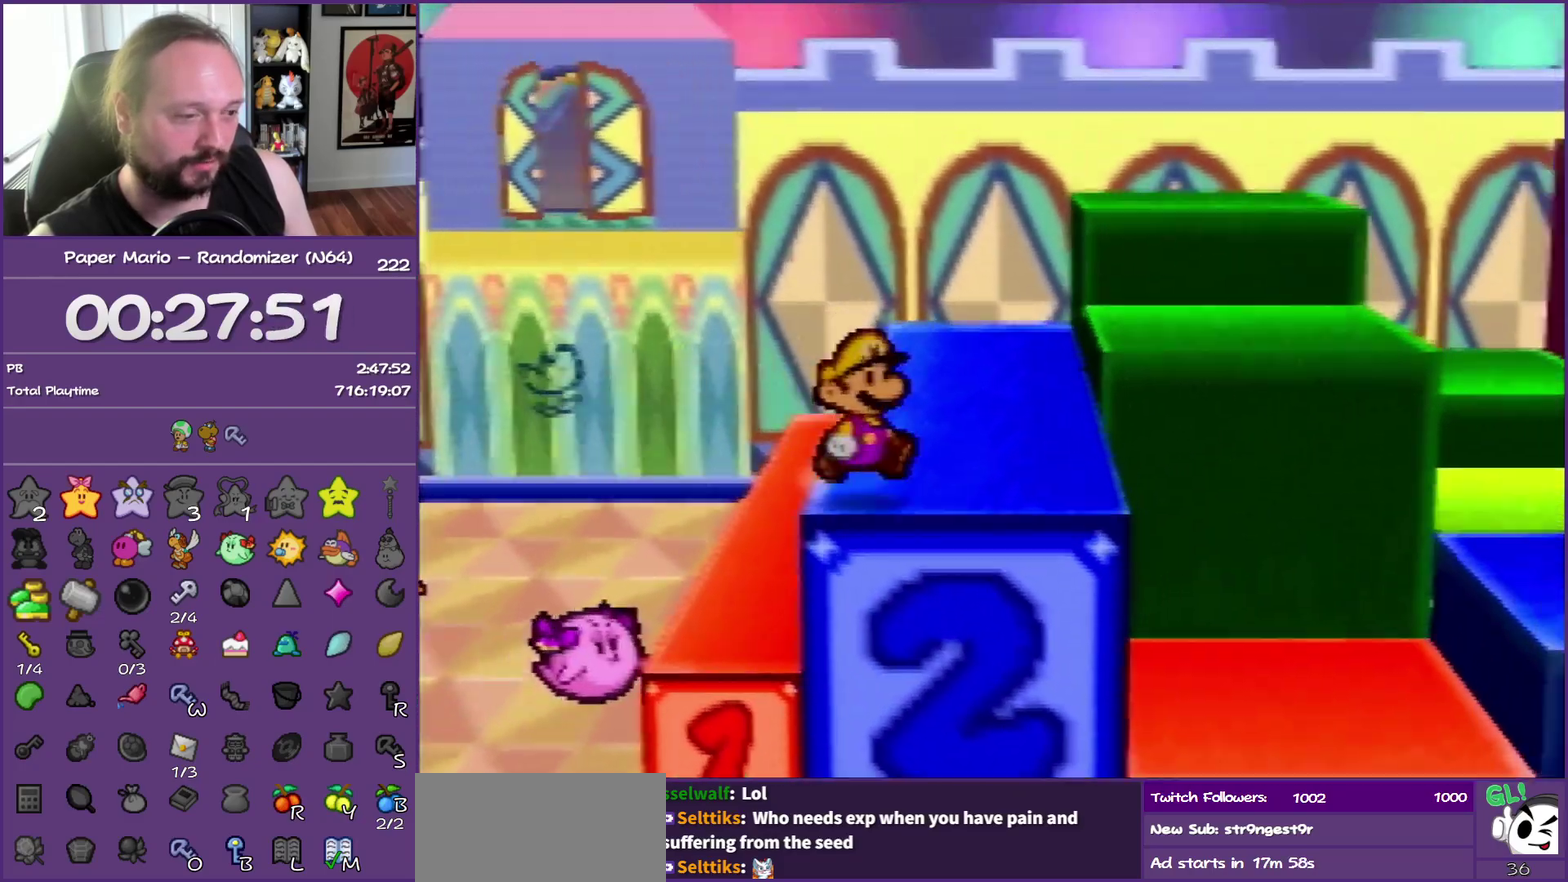
{"buttons": [], "left_stick": "right", "events": [[83, "Z", "down"], [200, "Z", "up"], [283, "Z", "down"], [433, "Z", "up"]]}
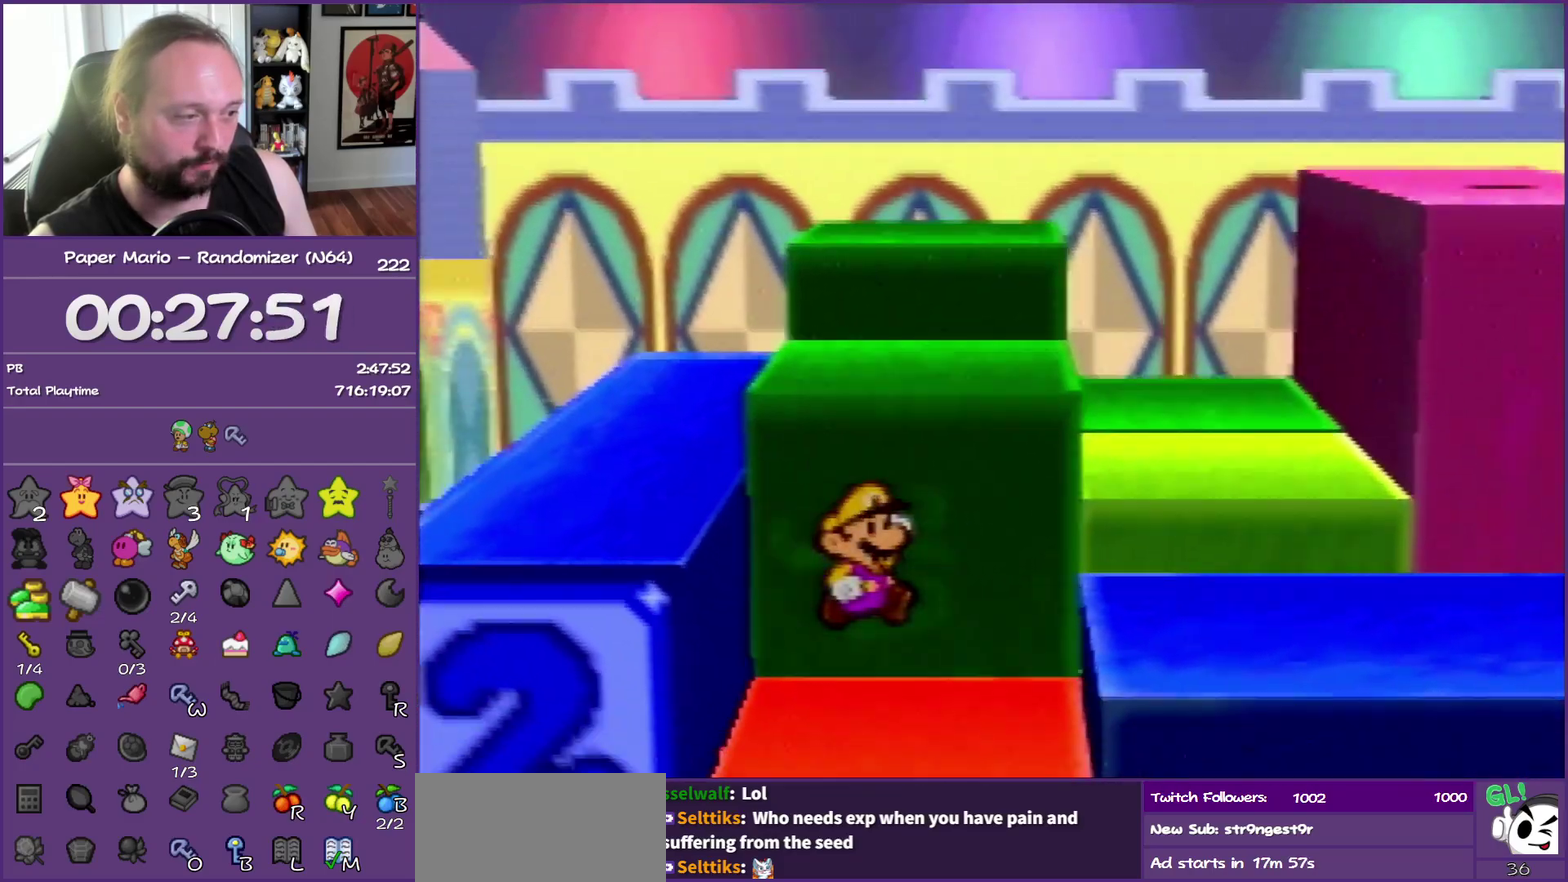
{"buttons": [], "left_stick": "right", "events": [[167, "A", "down"], [467, "A", "up"]]}
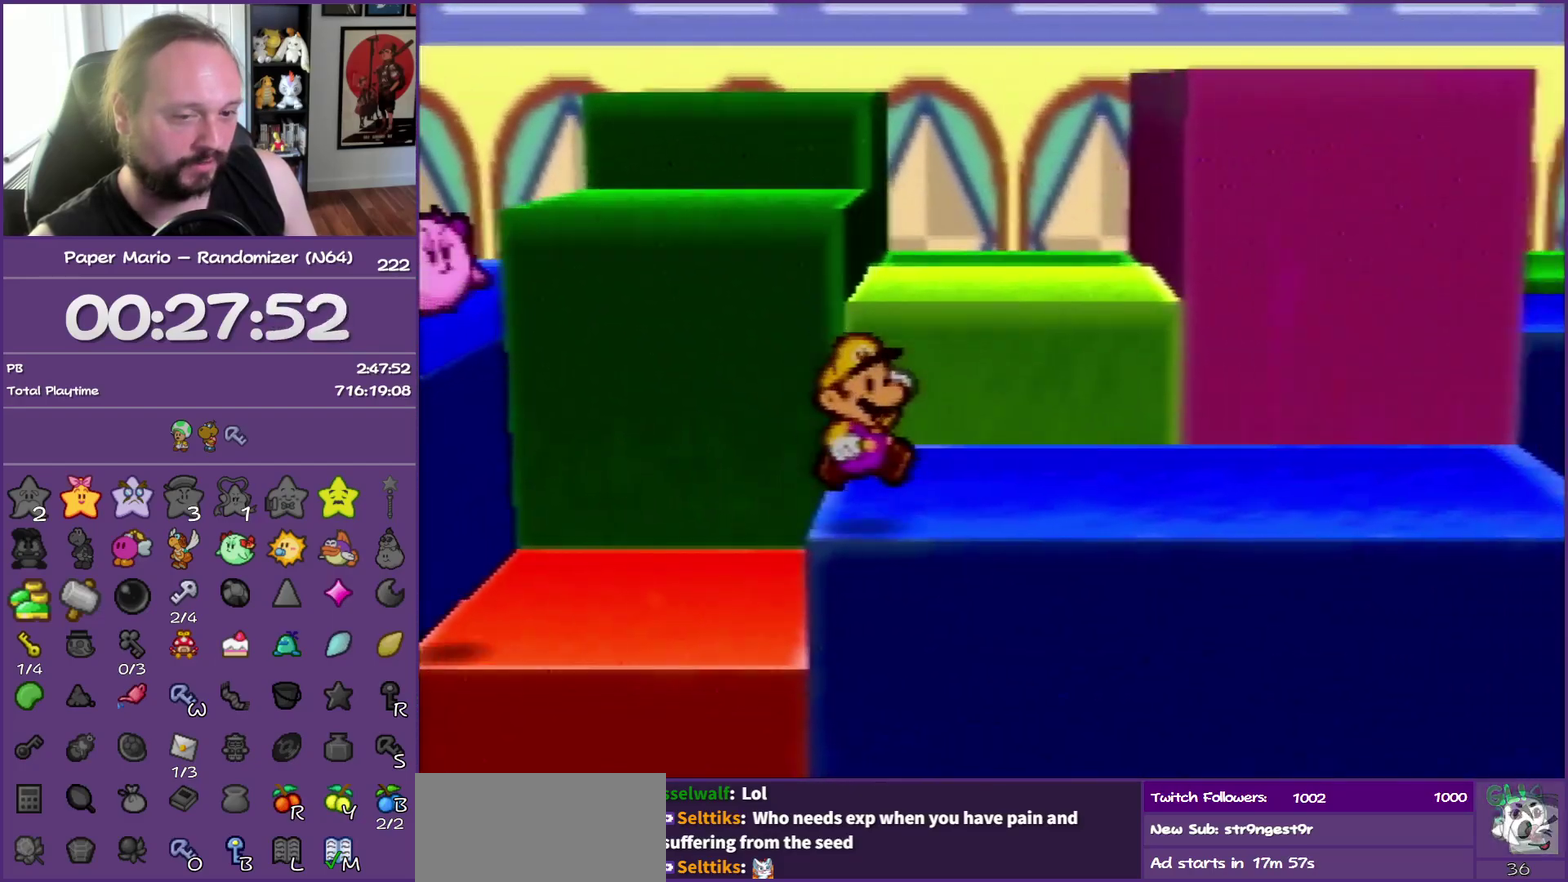
{"buttons": ["Z"], "left_stick": "right", "events": [[67, "Z", "down"], [200, "Z", "up"], [267, "Z", "down"]]}
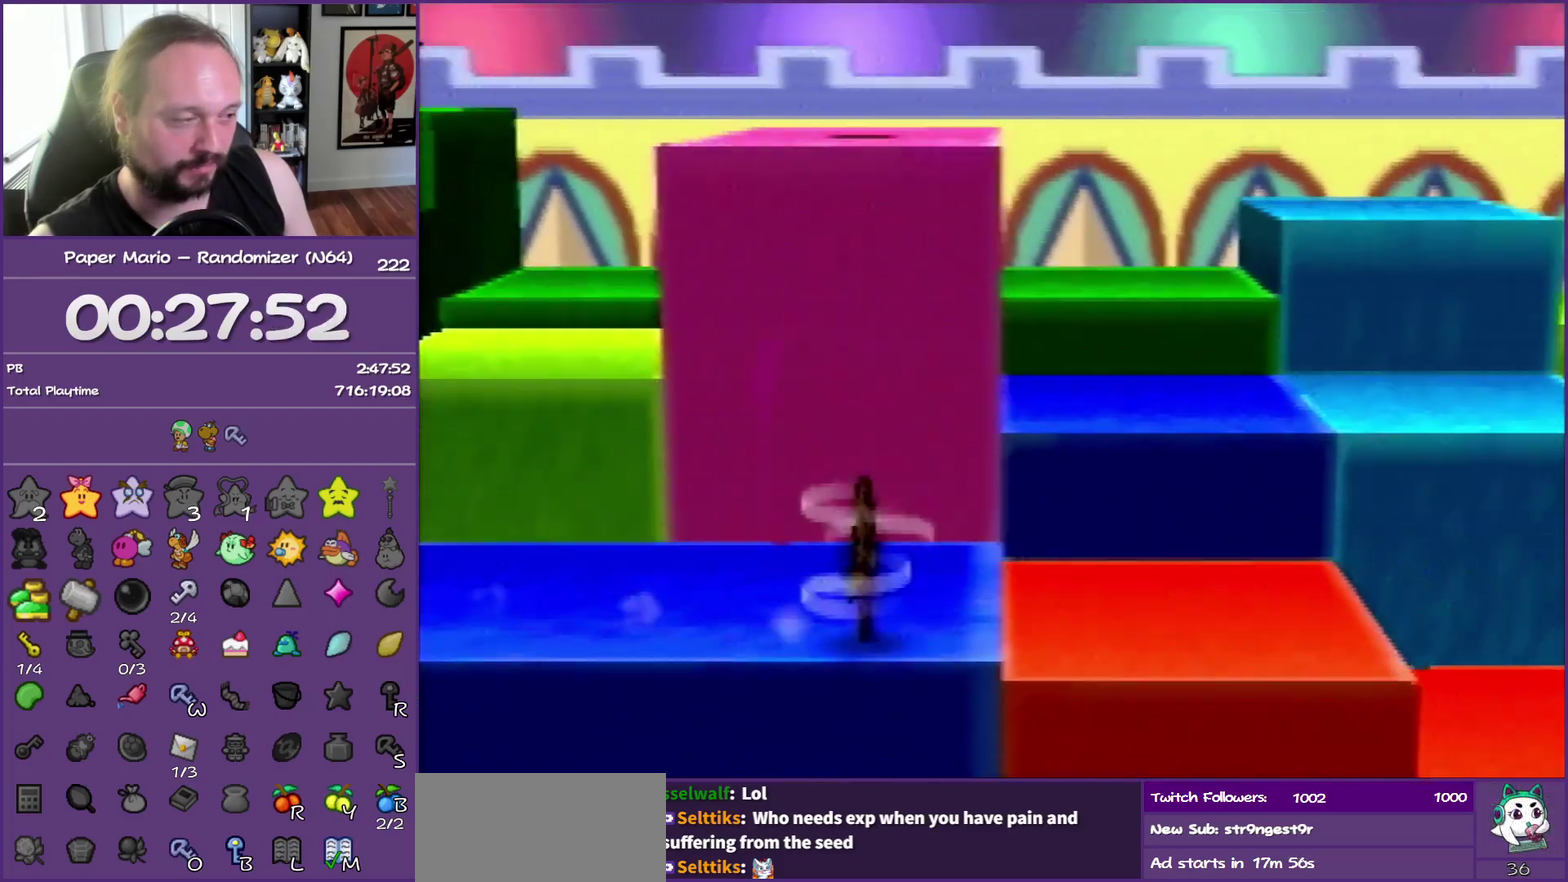
{"buttons": [], "left_stick": "right", "events": [[267, "A", "down"], [267, "Z", "up"], [367, "A", "up"]]}
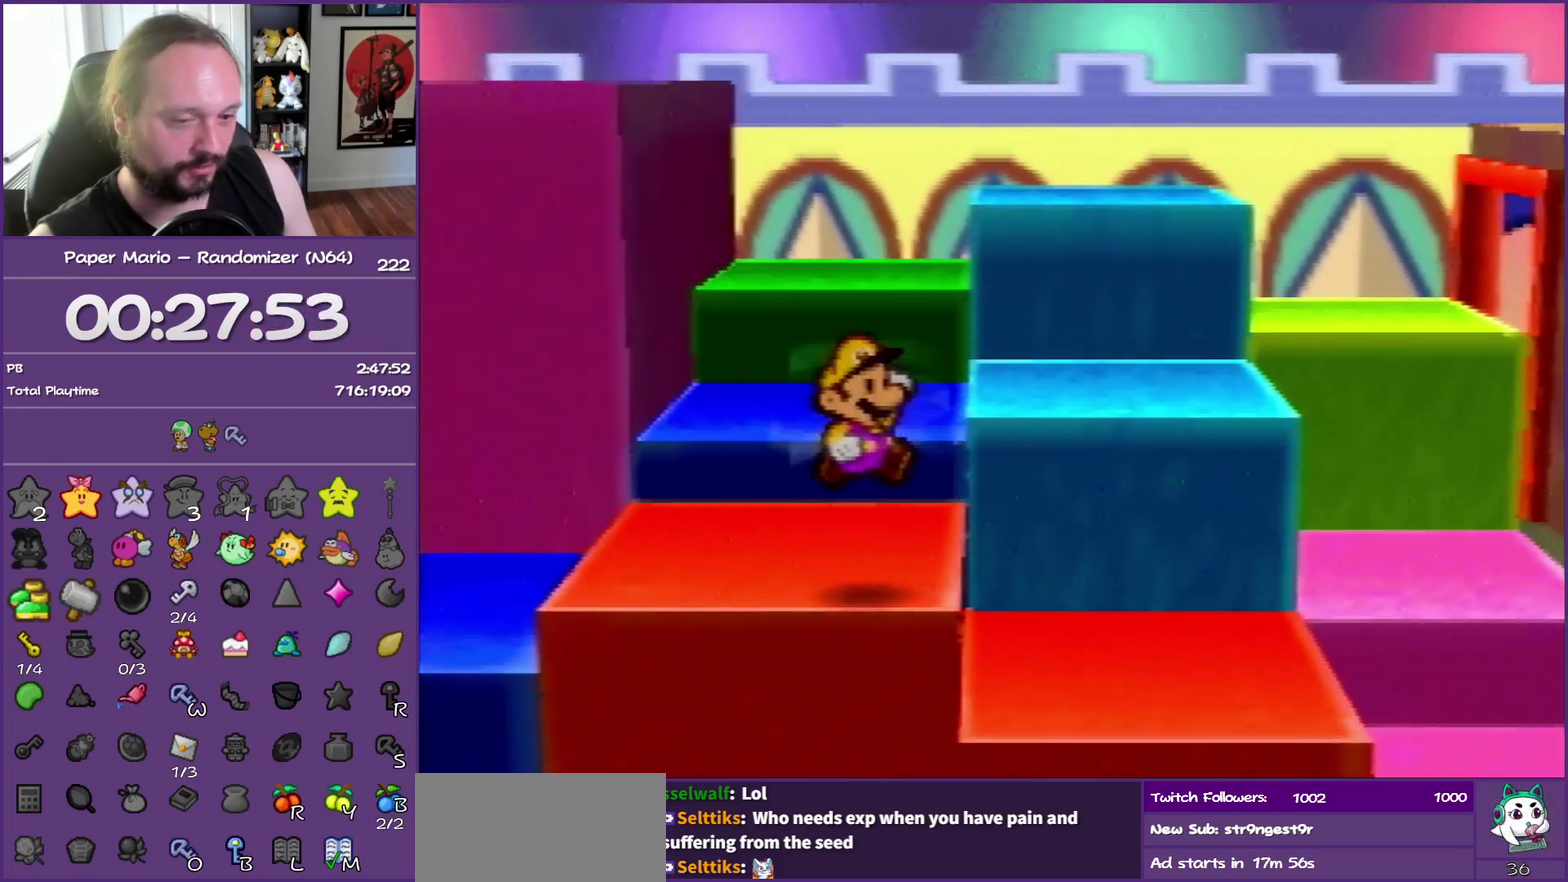
{"buttons": ["Z"], "left_stick": "up-right", "events": [[33, "left_stick", "up-right"], [233, "Z", "down"], [333, "Z", "up"], [433, "Z", "down"]]}
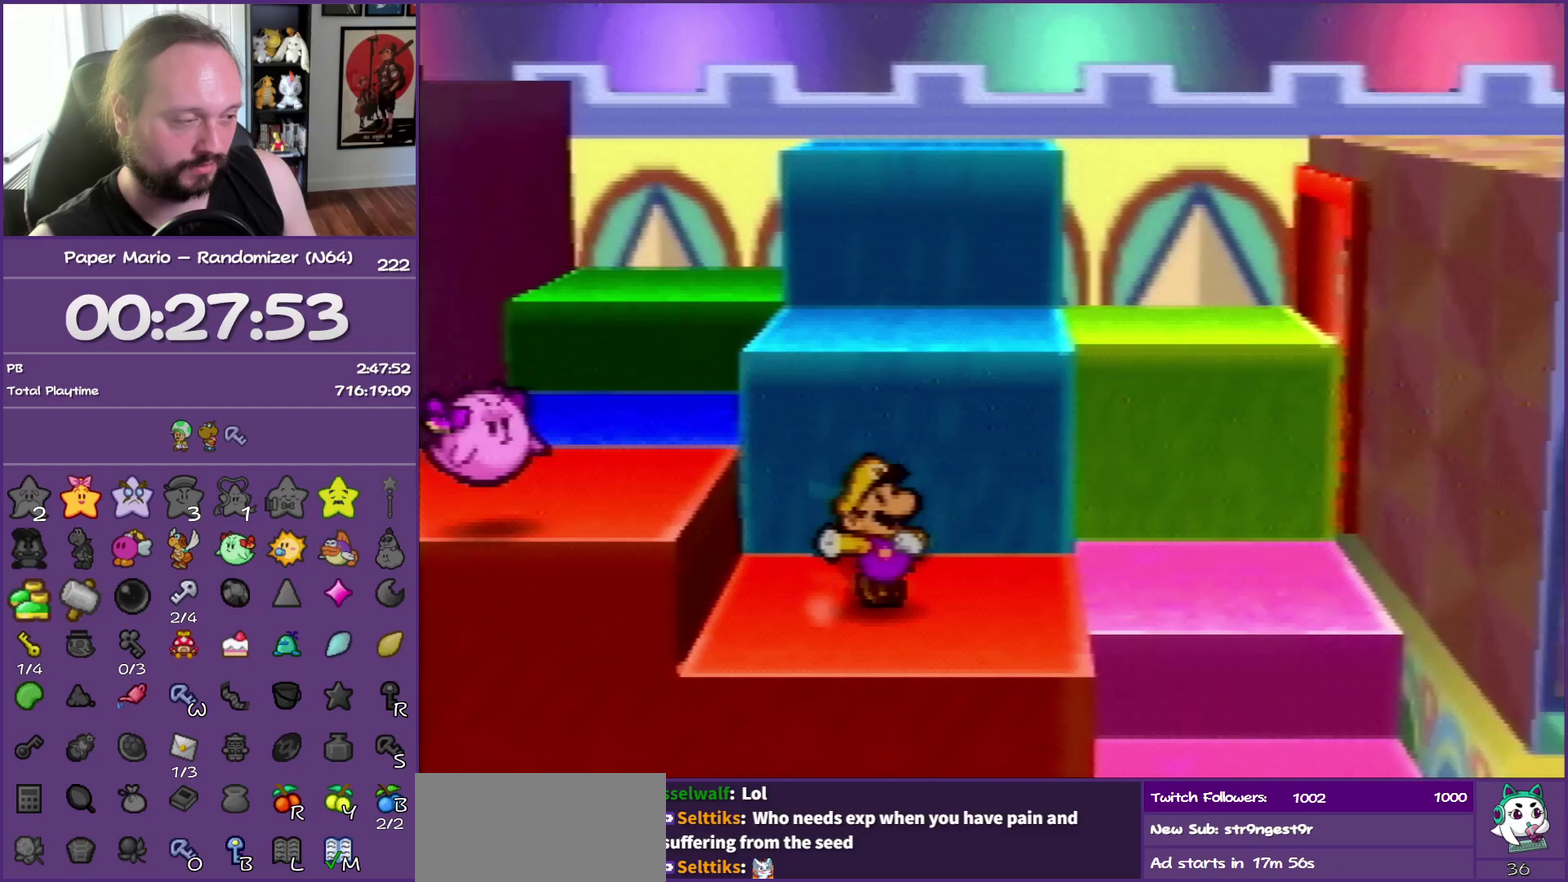
{"buttons": [], "left_stick": "up-right", "events": [[33, "Z", "up"], [117, "Z", "down"], [233, "Z", "up"], [317, "Z", "down"], [467, "Z", "up"]]}
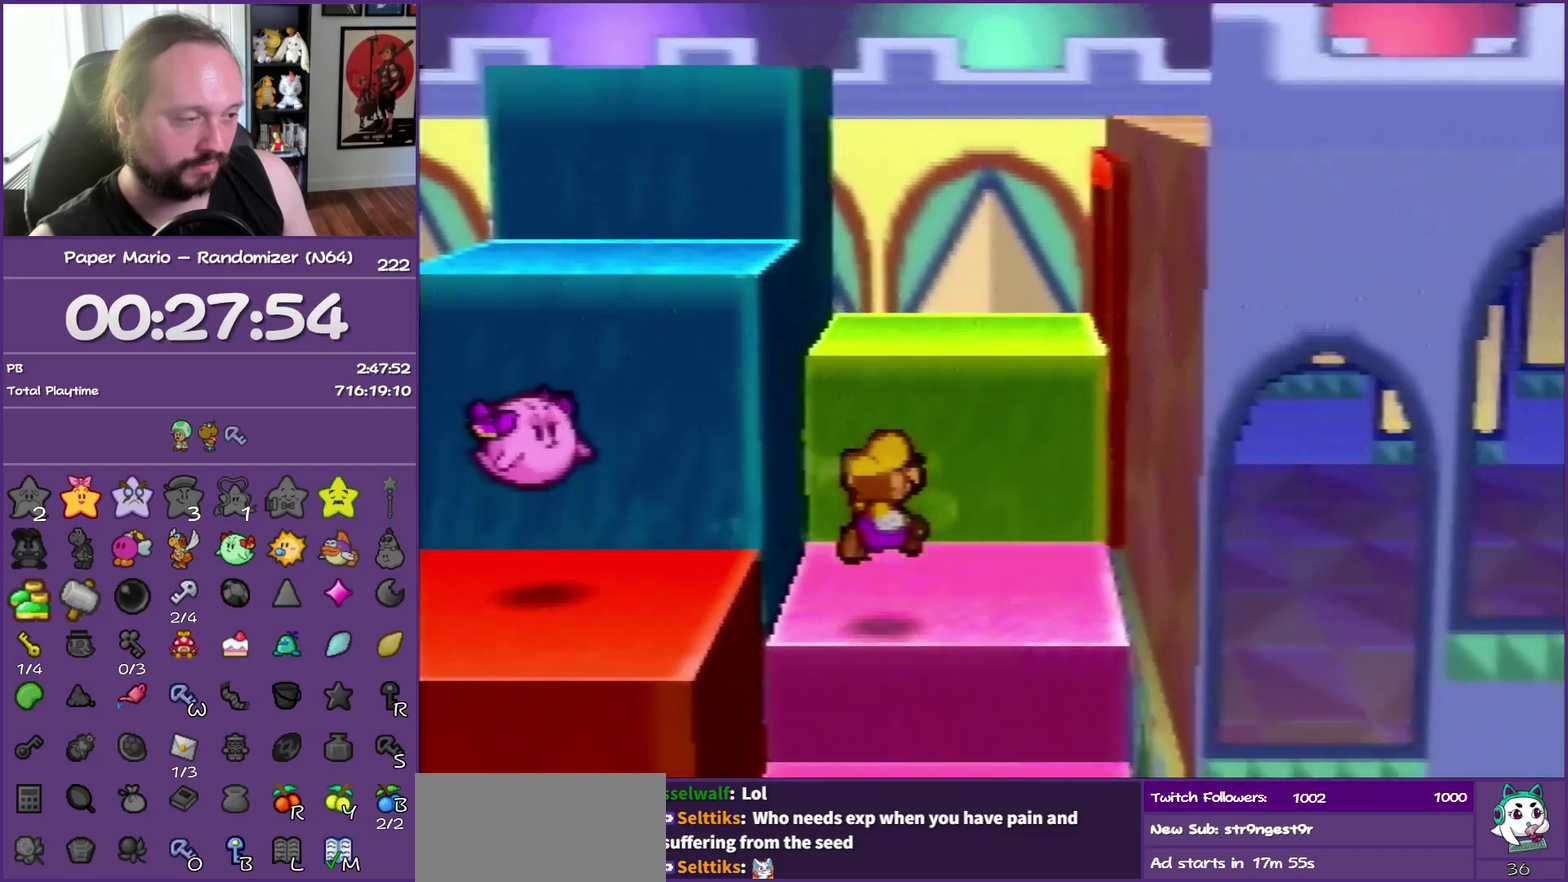
{"buttons": [], "left_stick": "up-right", "events": [[133, "Z", "down"], [217, "left_stick", "up"], [233, "Z", "up"], [267, "A", "down"], [383, "left_stick", "up-right"], [433, "A", "up"]]}
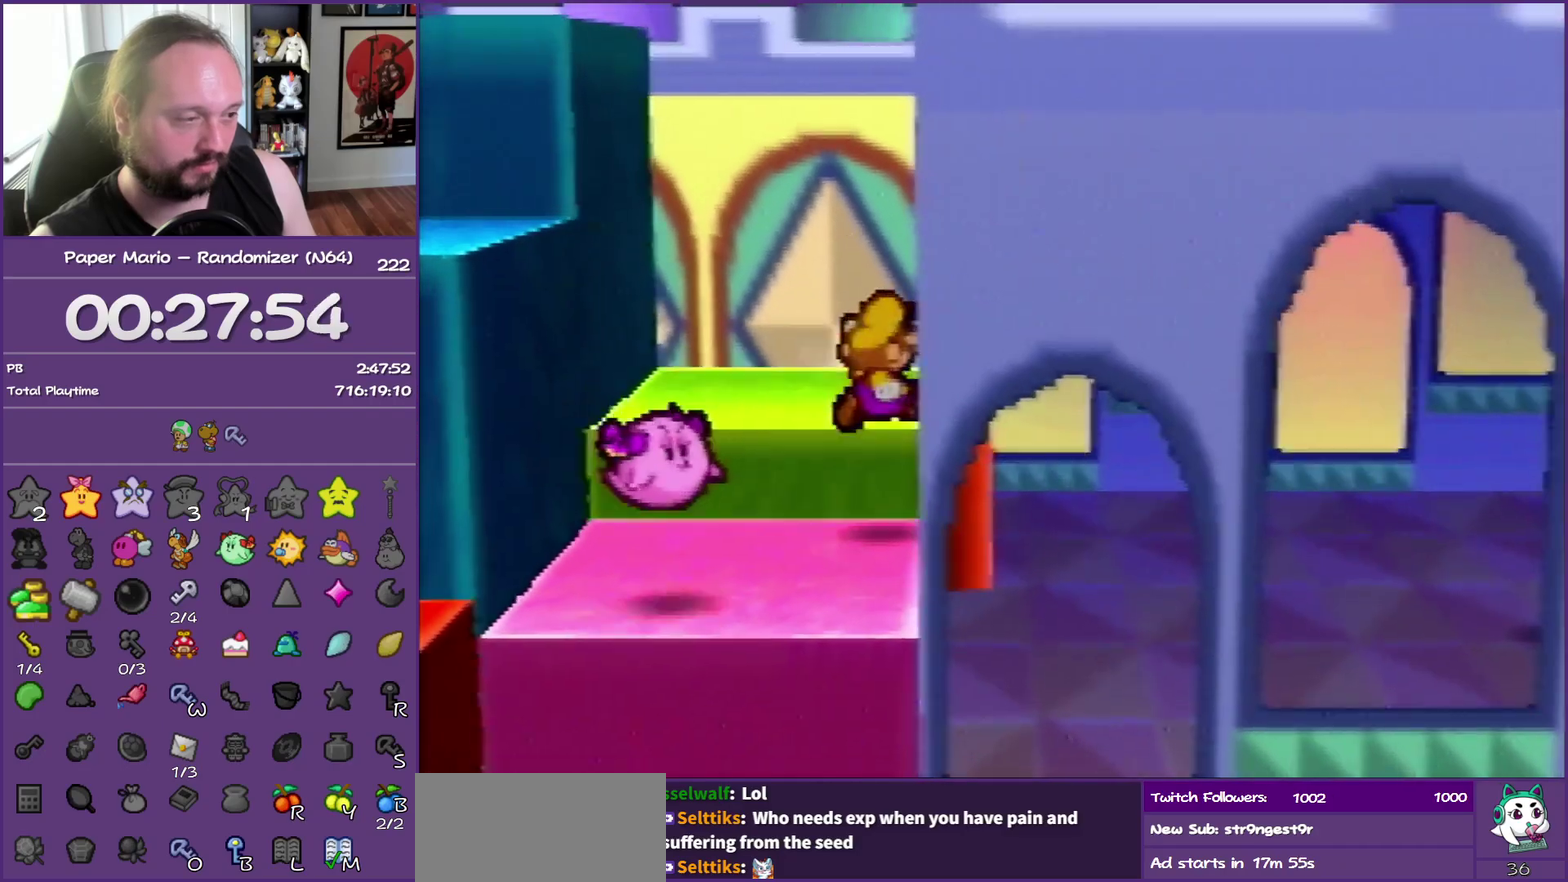
{"buttons": [], "left_stick": "up-right", "events": [[217, "left_stick", "right"], [350, "left_stick", "up-right"]]}
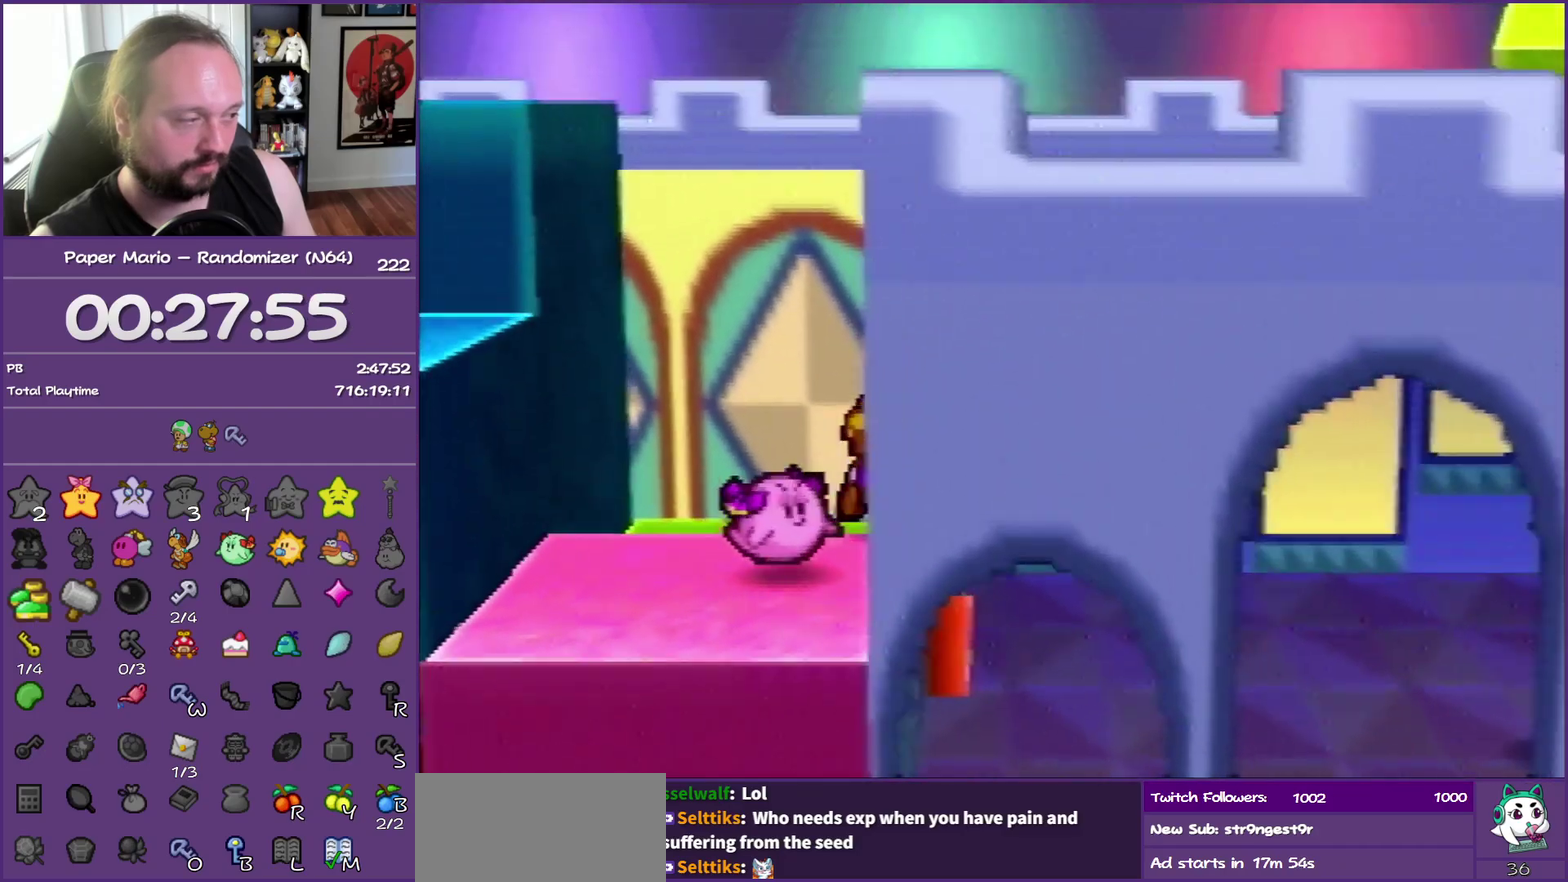
{"buttons": [], "left_stick": "right", "events": [[117, "left_stick", "right"]]}
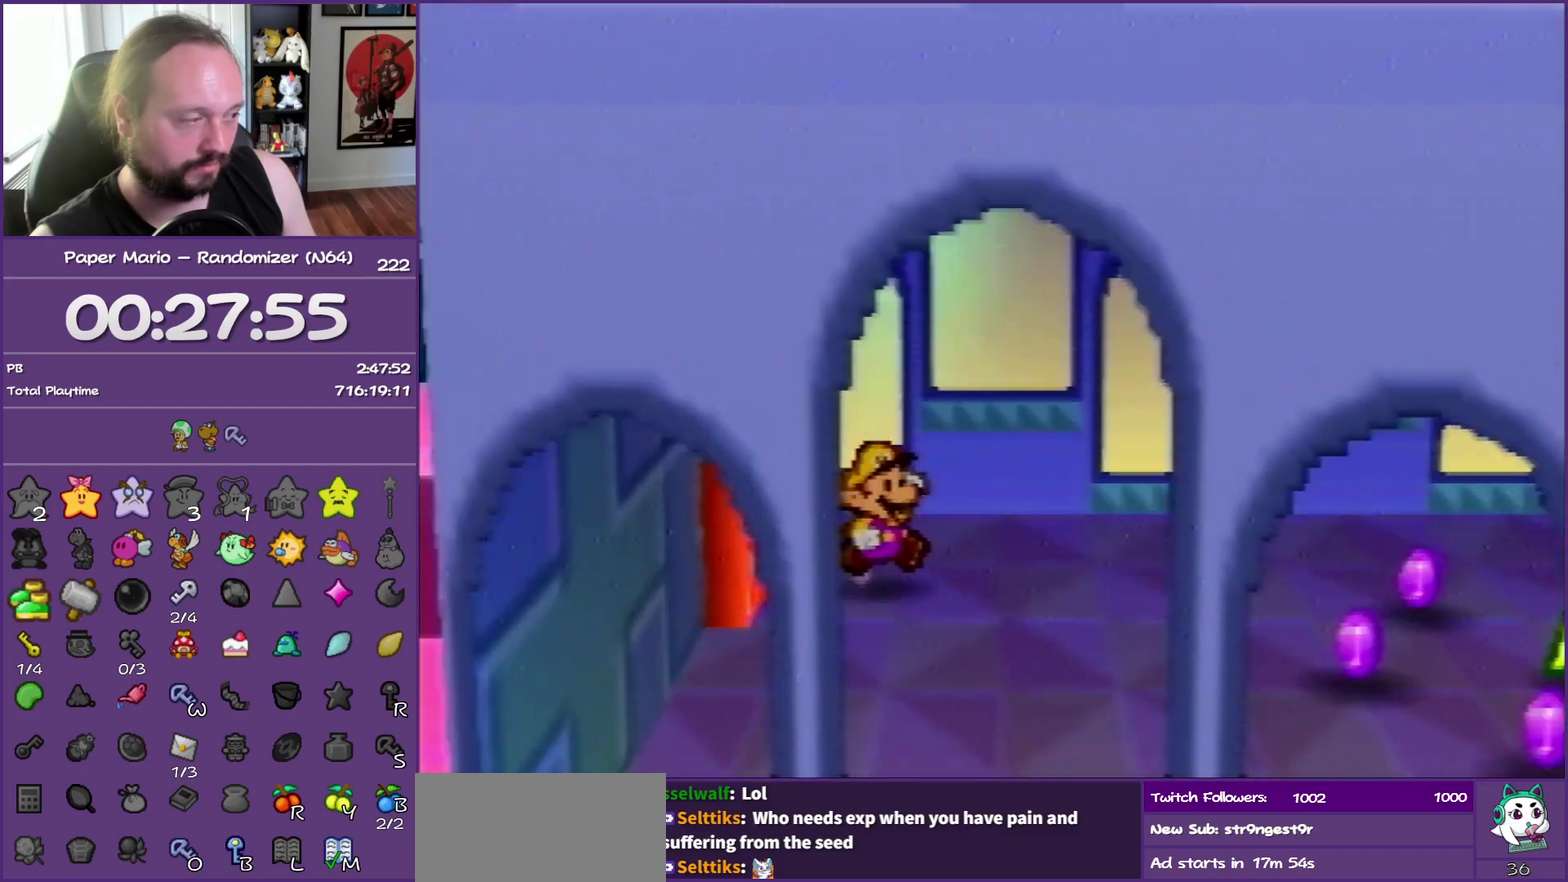
{"buttons": ["Z"], "left_stick": "left", "events": [[367, "left_stick", "center"], [433, "left_stick", "left"], [500, "Z", "down"]]}
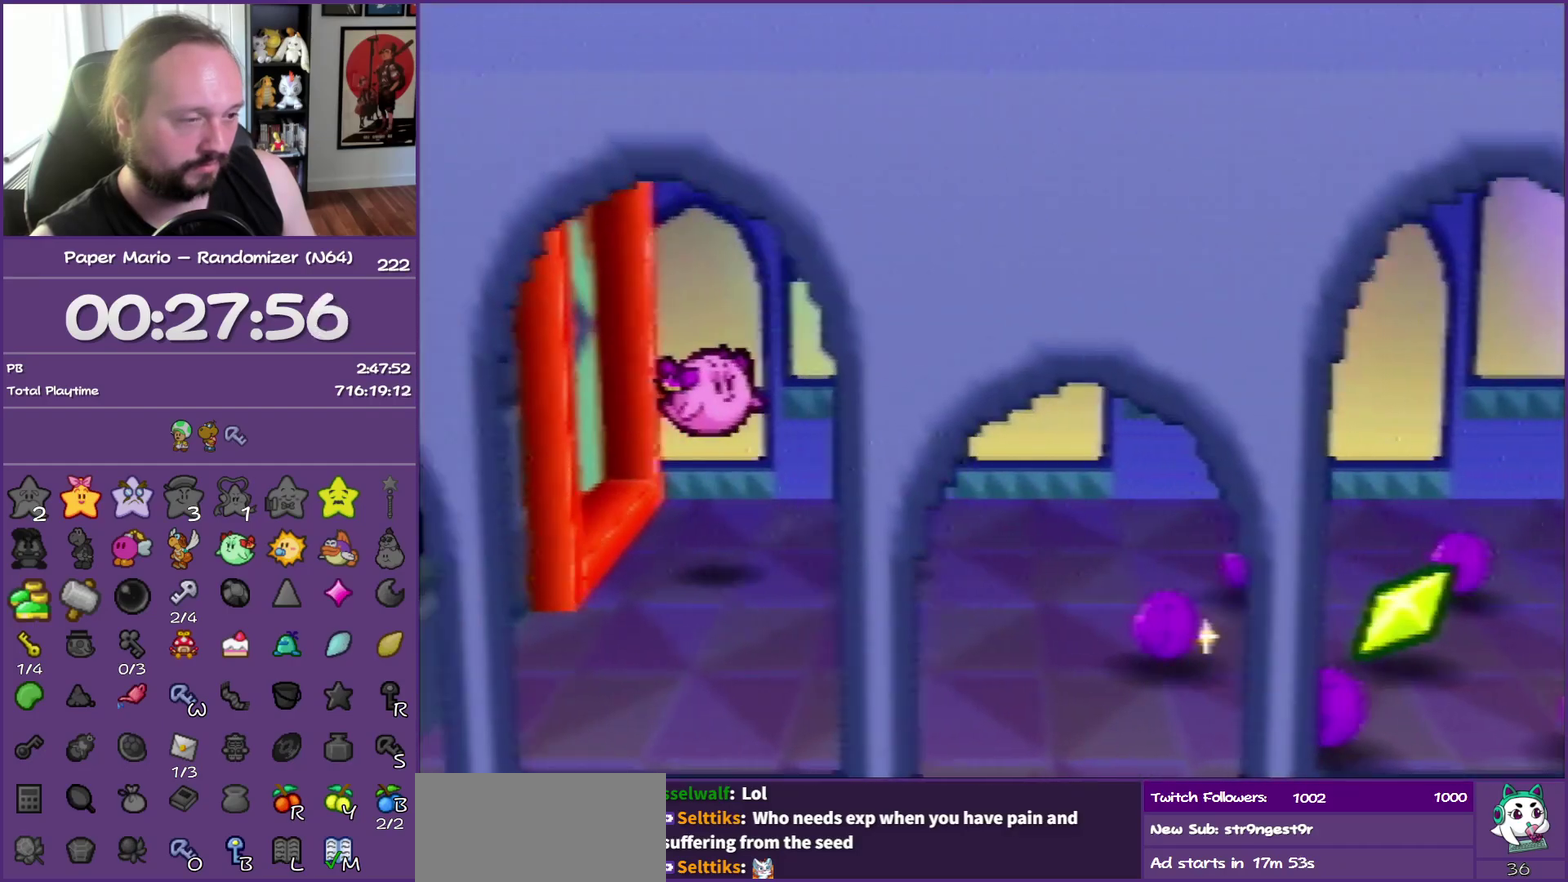
{"buttons": [], "left_stick": "left", "events": [[167, "A", "down"], [183, "Z", "up"], [383, "A", "up"]]}
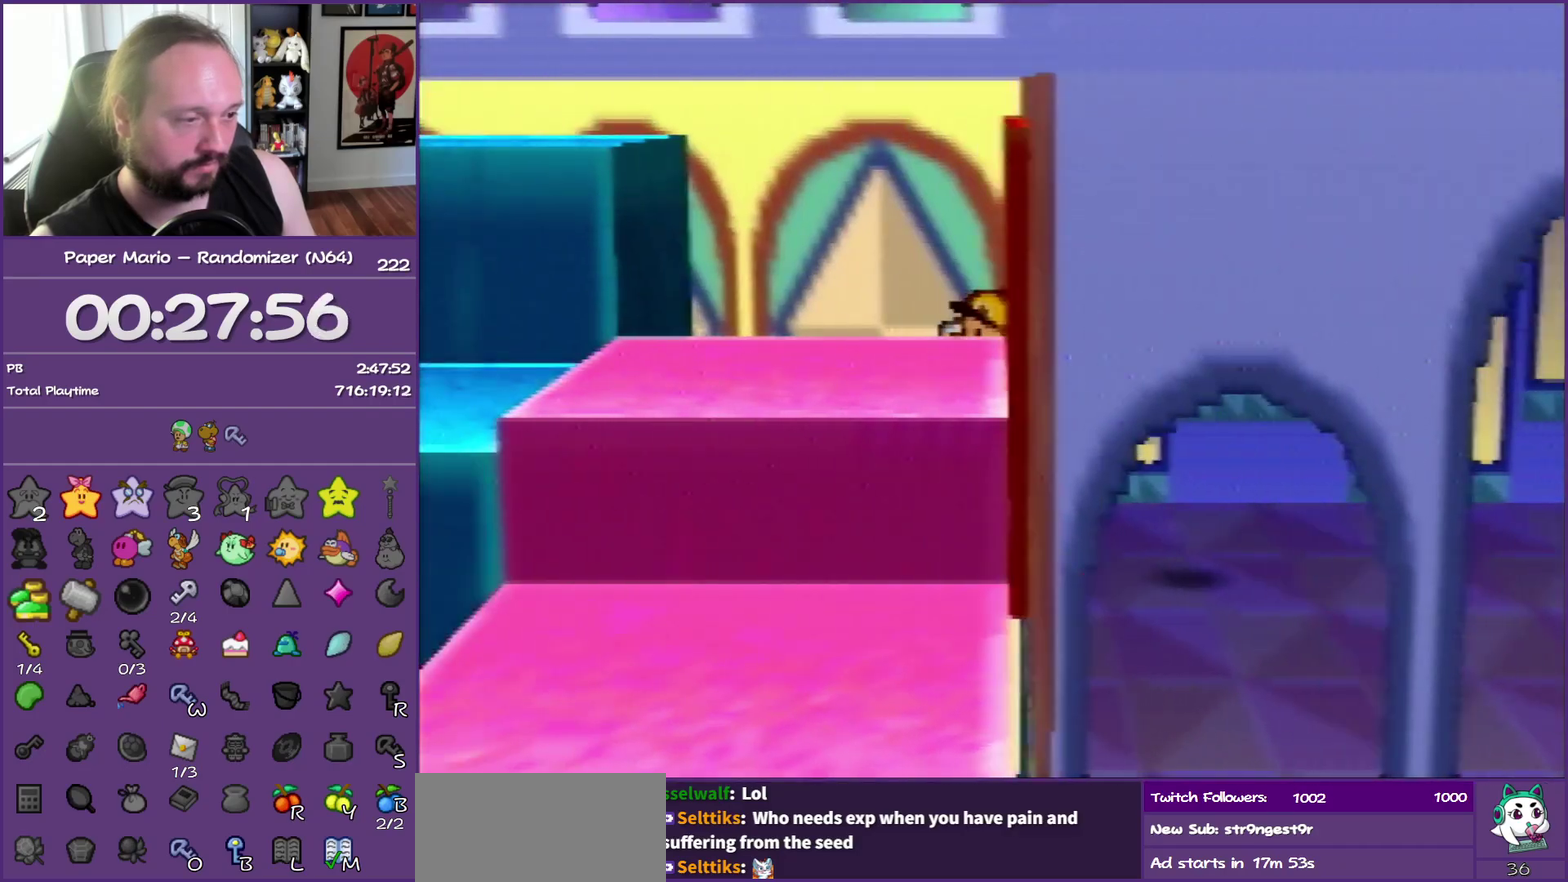
{"buttons": [], "left_stick": "down-left", "events": [[167, "left_stick", "down-left"]]}
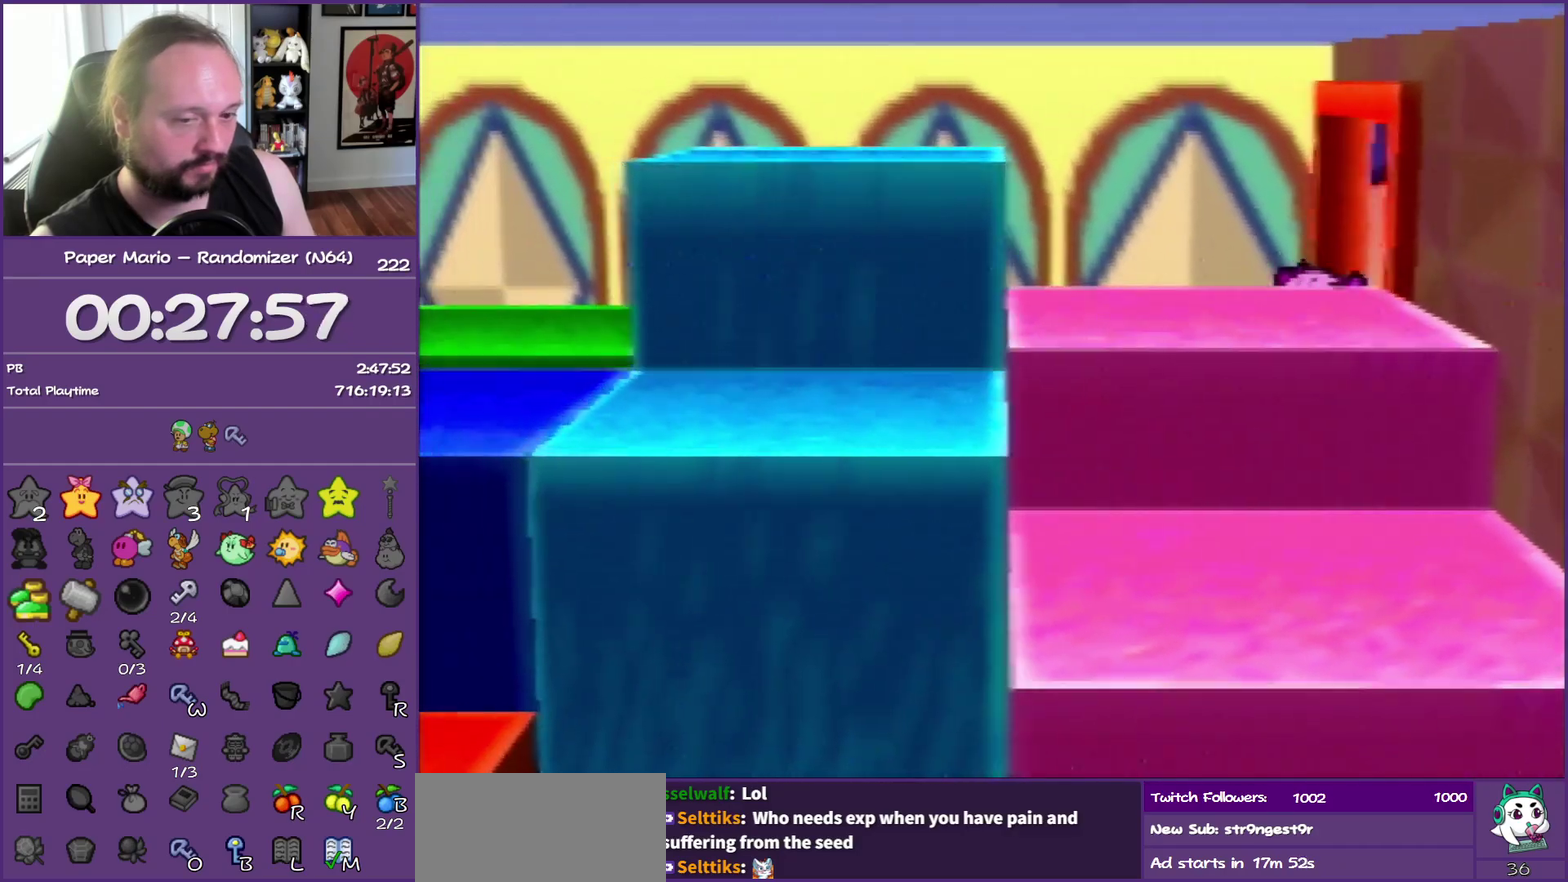
{"buttons": [], "left_stick": "down-left", "events": []}
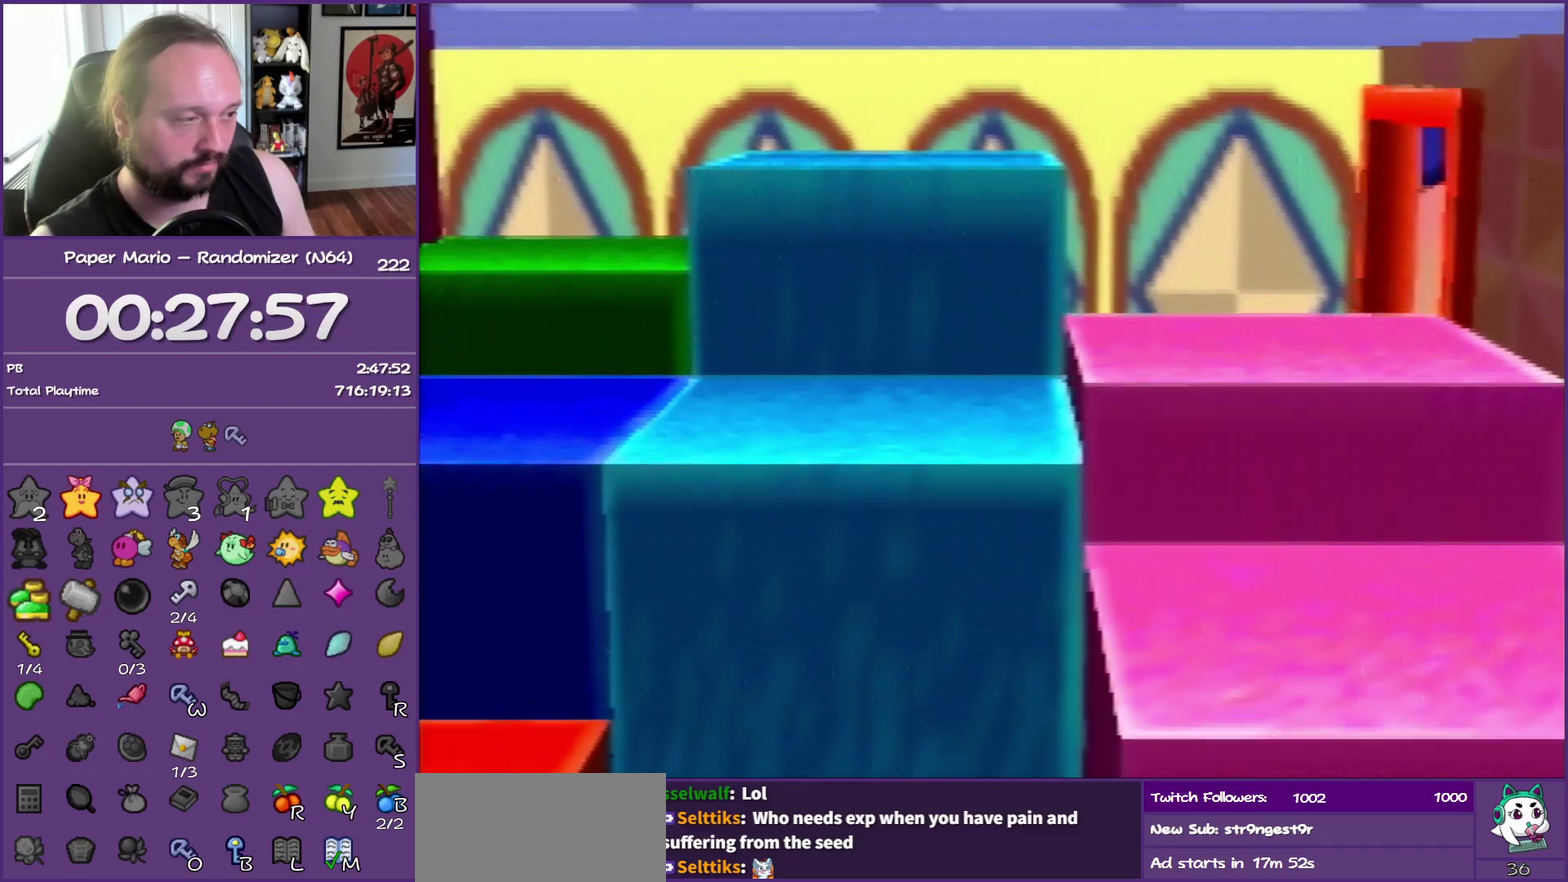
{"buttons": [], "left_stick": "down-left", "events": [[317, "Z", "down"], [450, "Z", "up"]]}
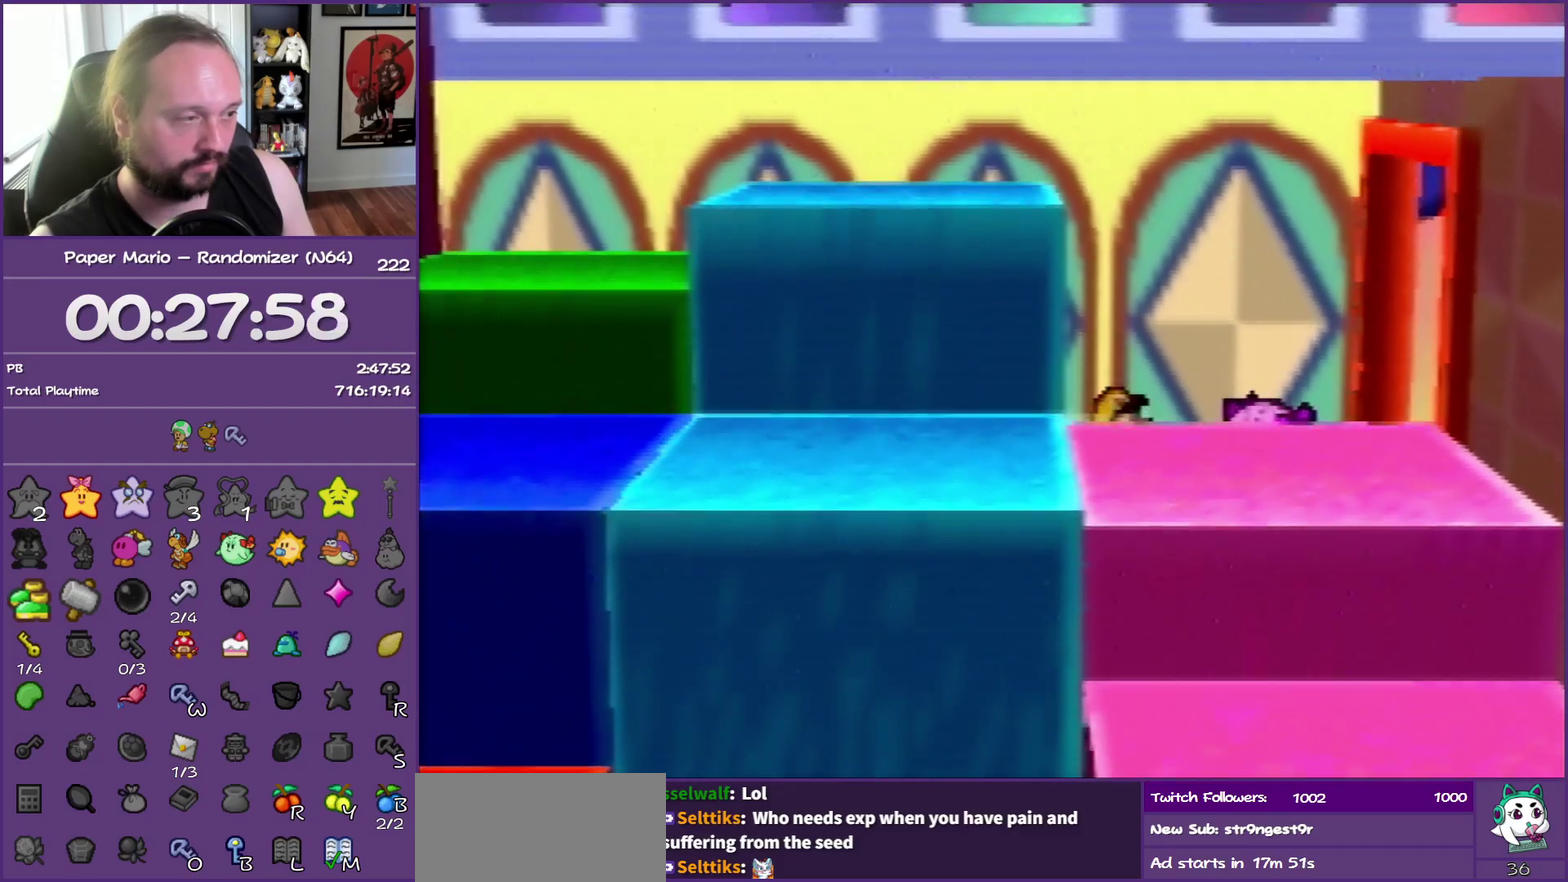
{"buttons": ["Z"], "left_stick": "down-left", "events": [[50, "Z", "down"], [167, "Z", "up"], [267, "Z", "down"], [367, "Z", "up"], [450, "Z", "down"]]}
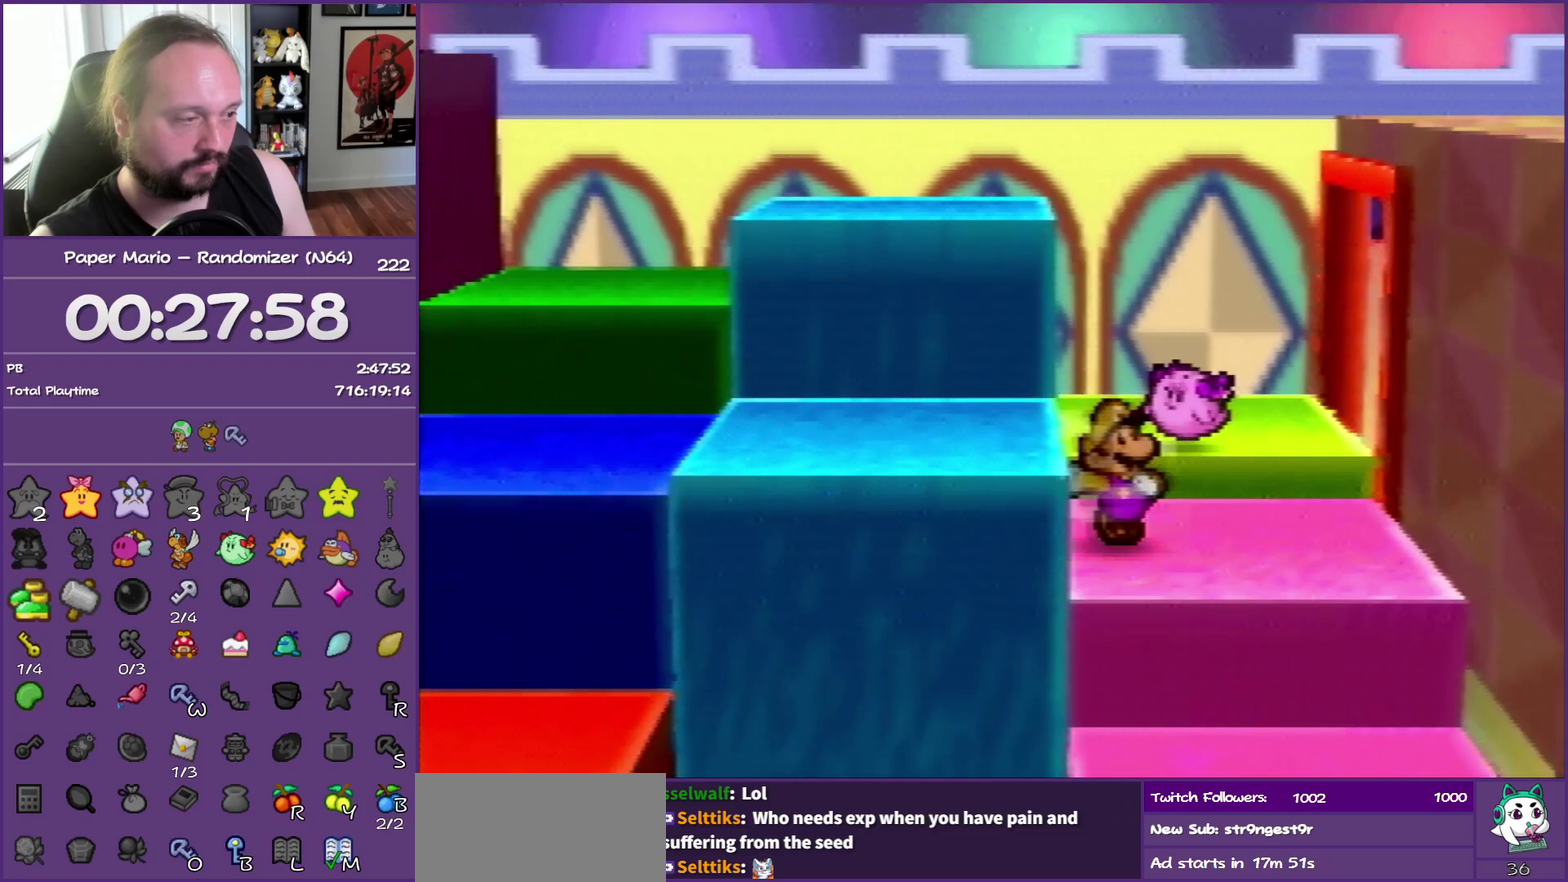
{"buttons": ["A"], "left_stick": "down-left", "events": [[67, "Z", "up"], [183, "Z", "down"], [217, "A", "down"], [283, "Z", "up"]]}
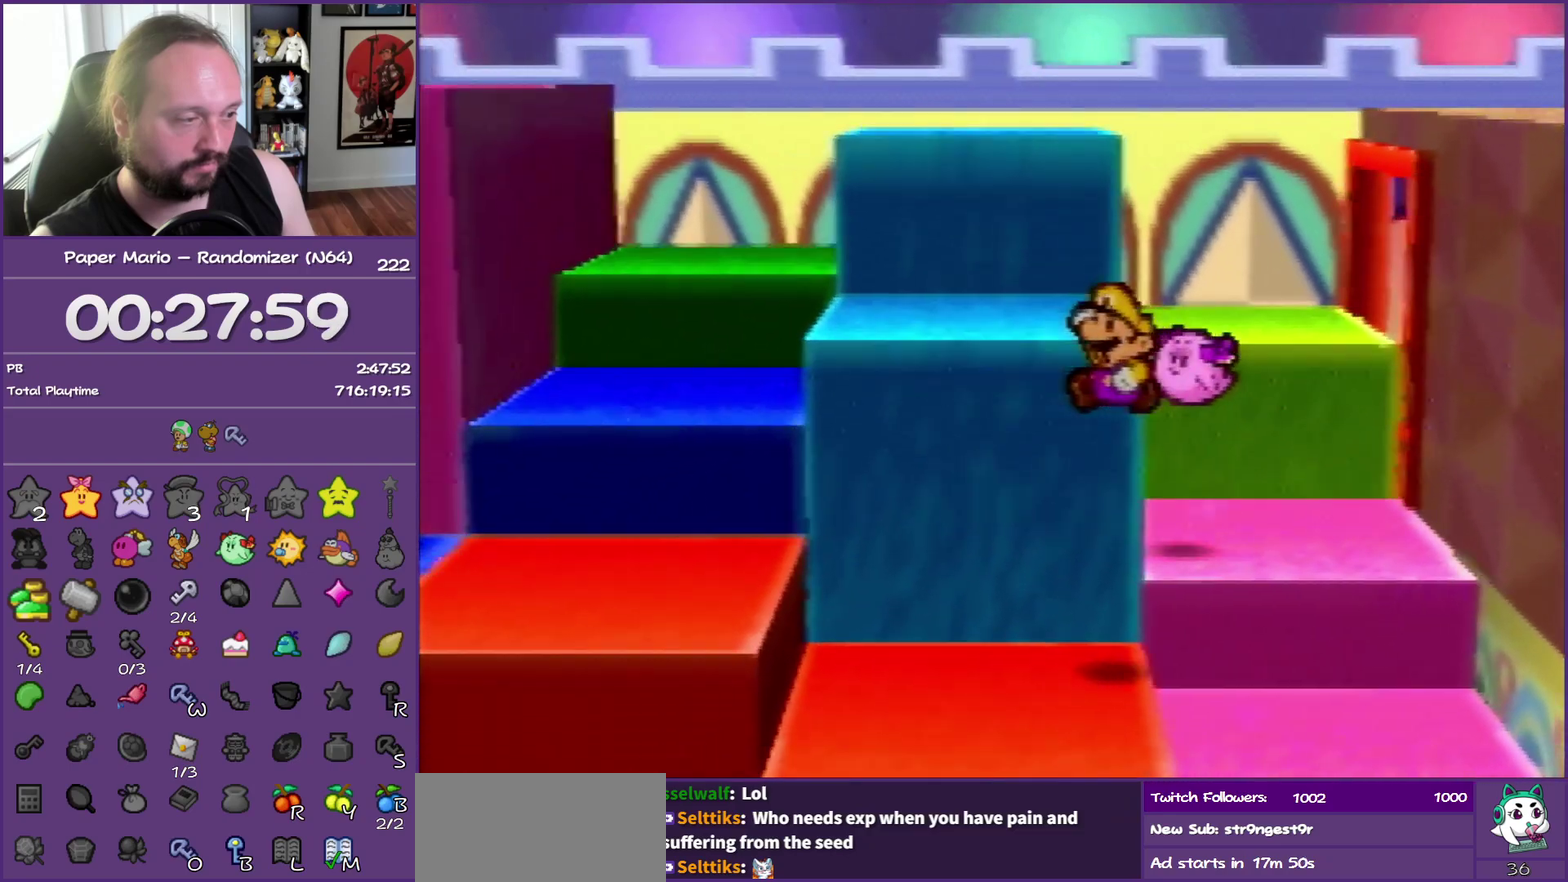
{"buttons": ["A", "Z"], "left_stick": "up-left", "events": [[100, "A", "up"], [133, "left_stick", "left"], [317, "Z", "down"], [350, "left_stick", "up-left"], [483, "A", "down"]]}
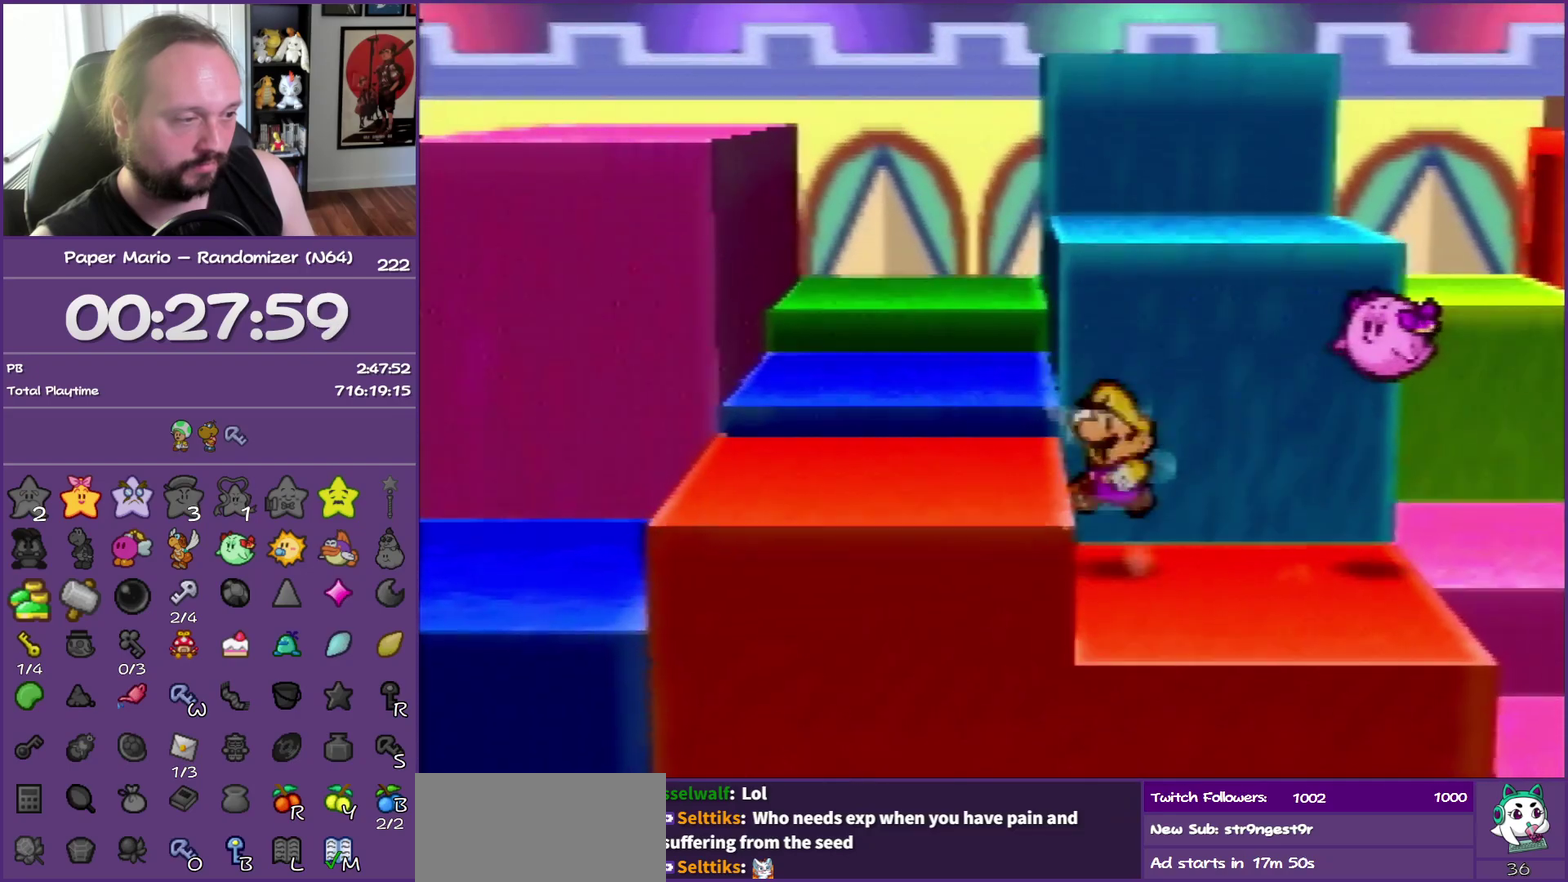
{"buttons": [], "left_stick": "up-left", "events": [[267, "Z", "up"], [433, "A", "up"]]}
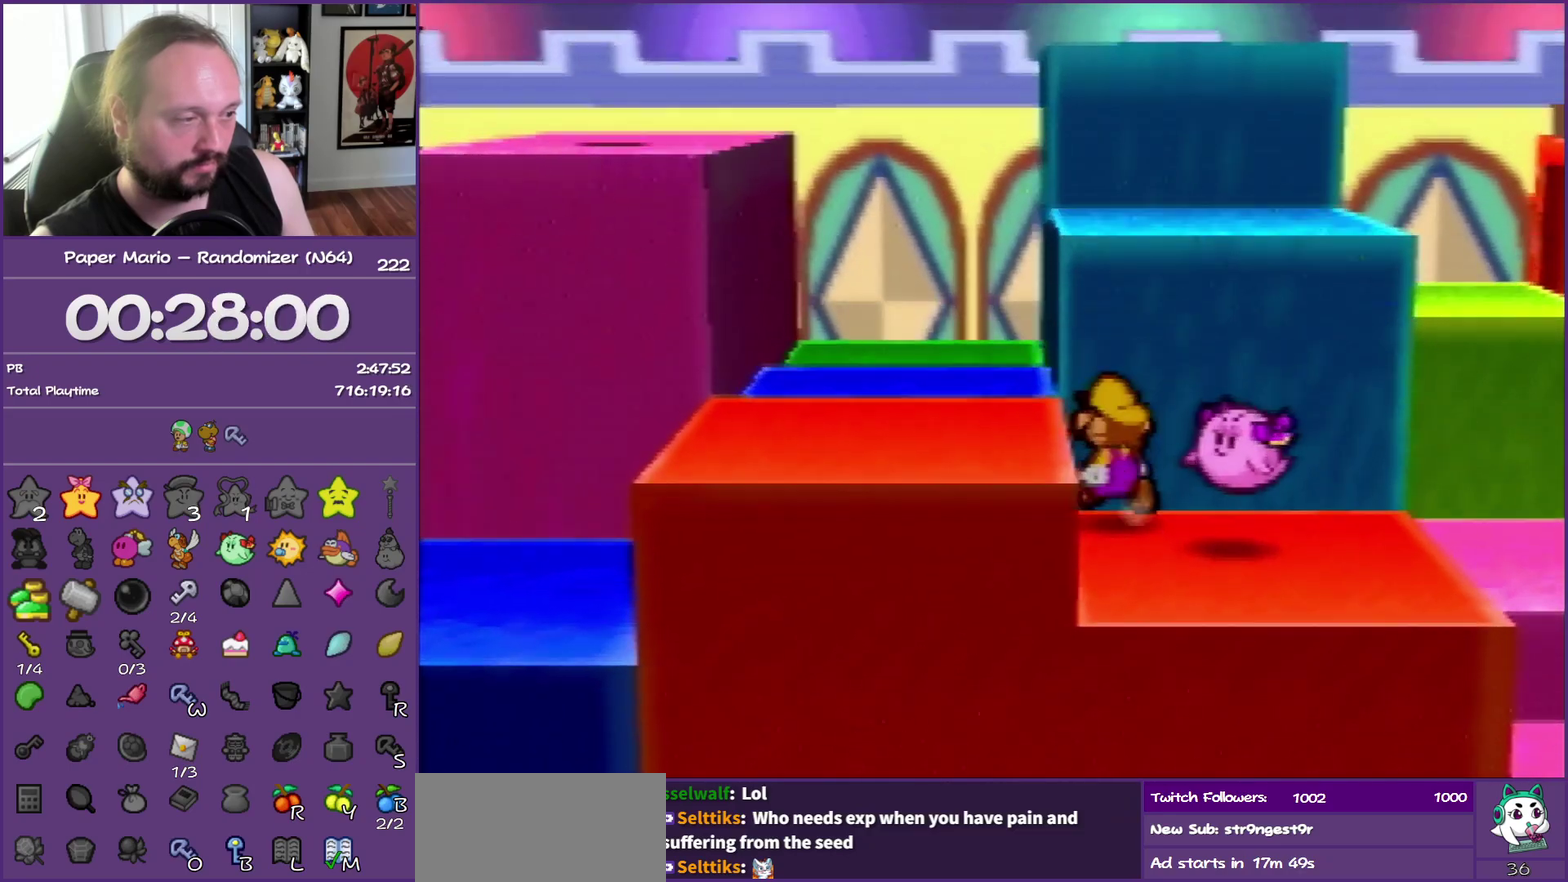
{"buttons": [], "left_stick": "up", "events": [[33, "A", "down"], [317, "A", "up"], [450, "left_stick", "up"]]}
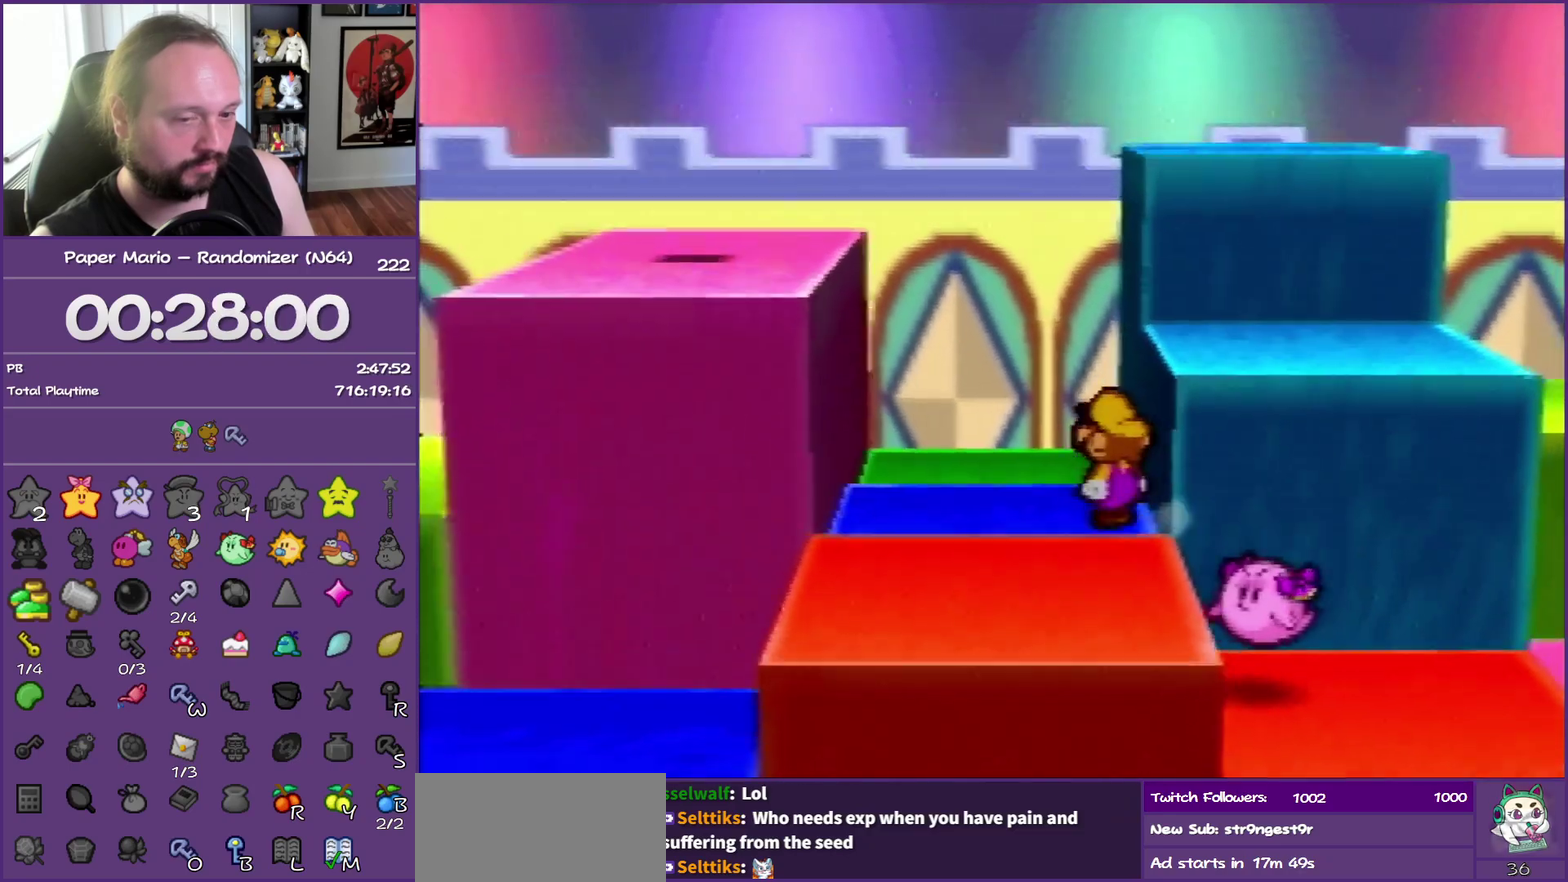
{"buttons": ["Z"], "left_stick": "up", "events": [[33, "Z", "down"], [150, "Z", "up"], [250, "Z", "down"], [367, "Z", "up"], [433, "Z", "down"]]}
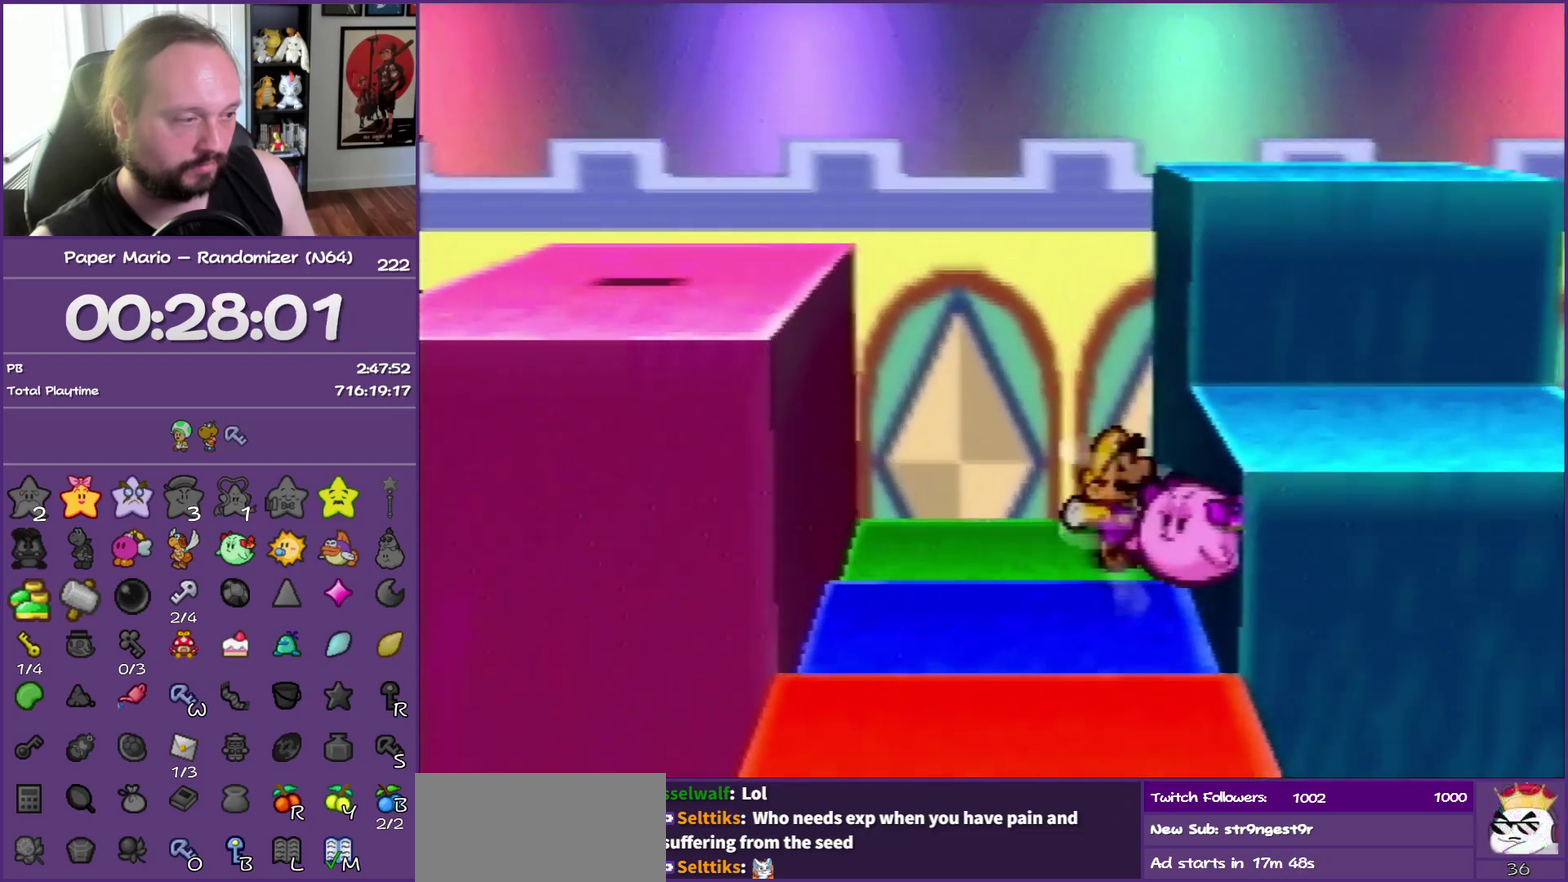
{"buttons": [], "left_stick": "right", "events": [[117, "Z", "up"], [150, "left_stick", "up-right"], [417, "left_stick", "right"]]}
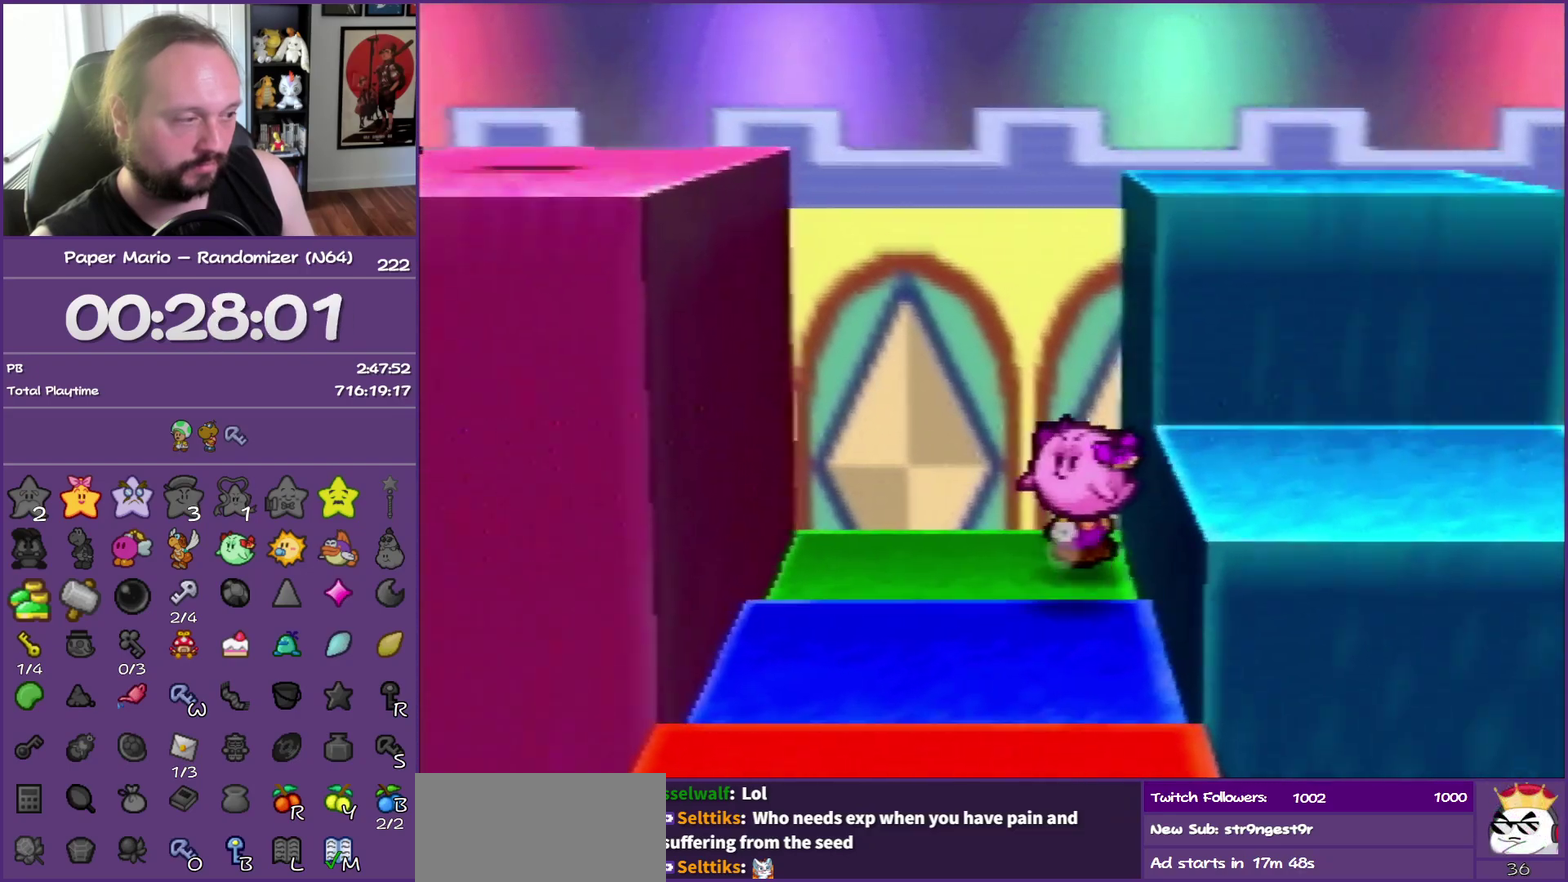
{"buttons": [], "left_stick": "center", "events": [[117, "C_RIGHT", "down"], [217, "C_RIGHT", "up"], [217, "left_stick", "center"]]}
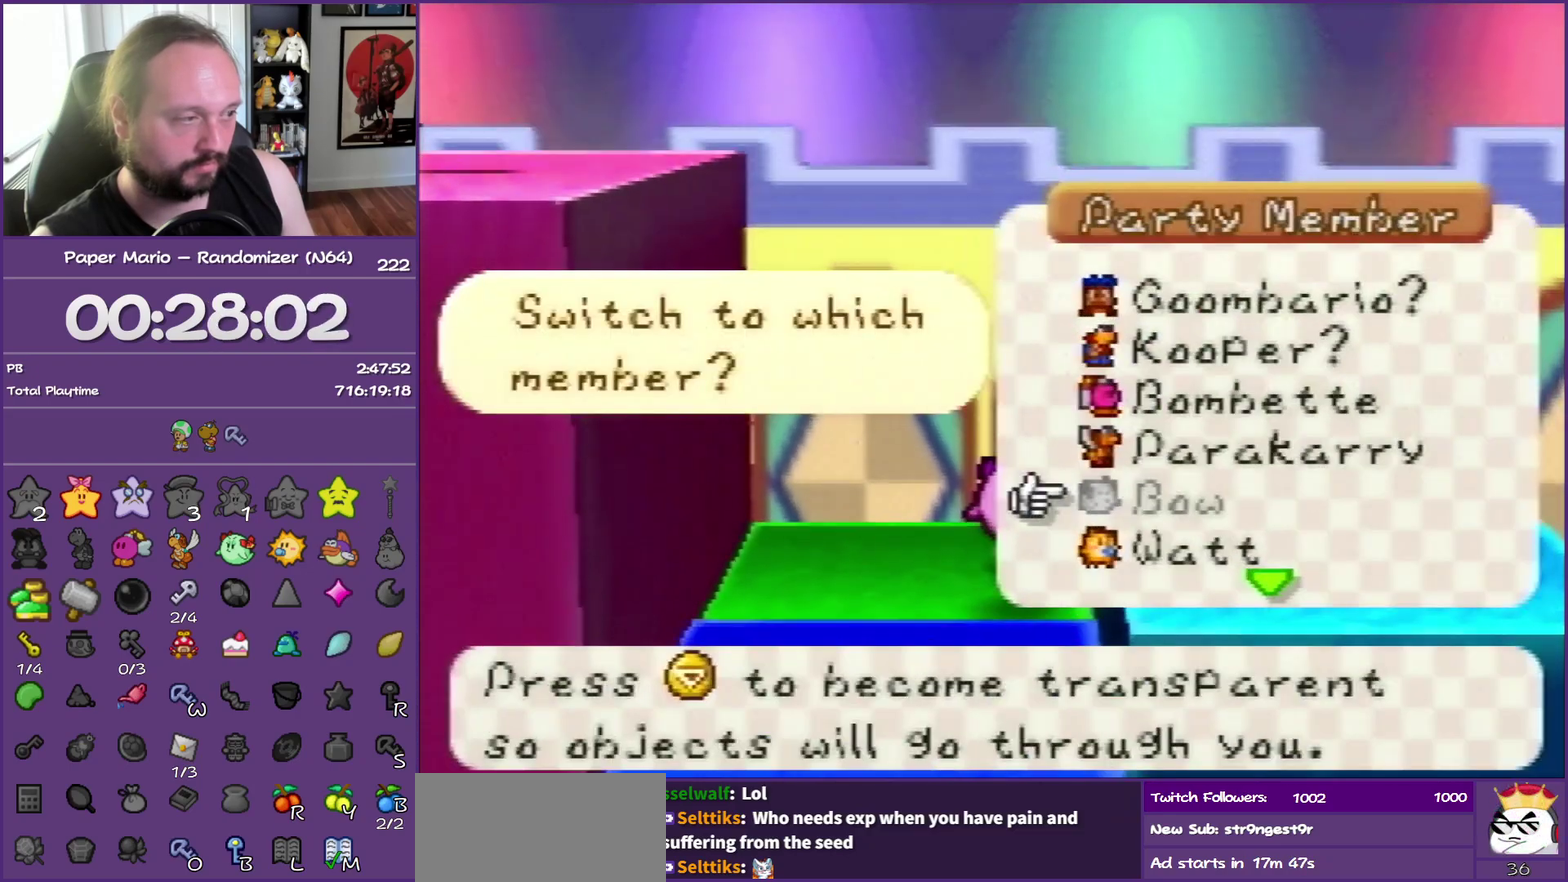
{"buttons": [], "left_stick": "center", "events": [[67, "left_stick", "up"], [133, "A", "down"], [250, "left_stick", "center"], [283, "A", "up"]]}
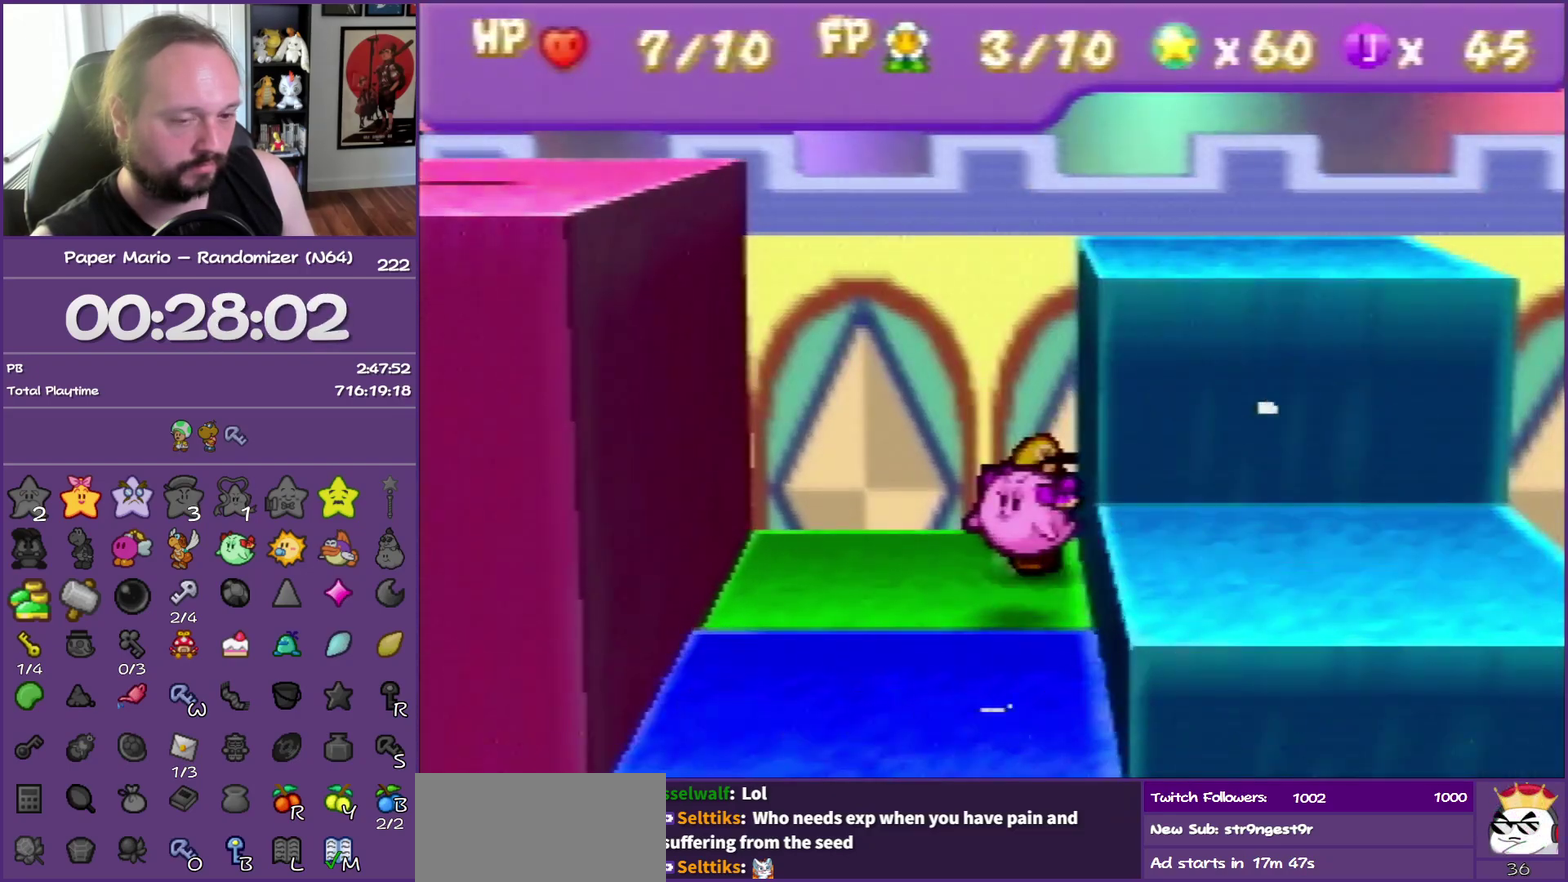
{"buttons": [], "left_stick": "right", "events": [[300, "left_stick", "right"]]}
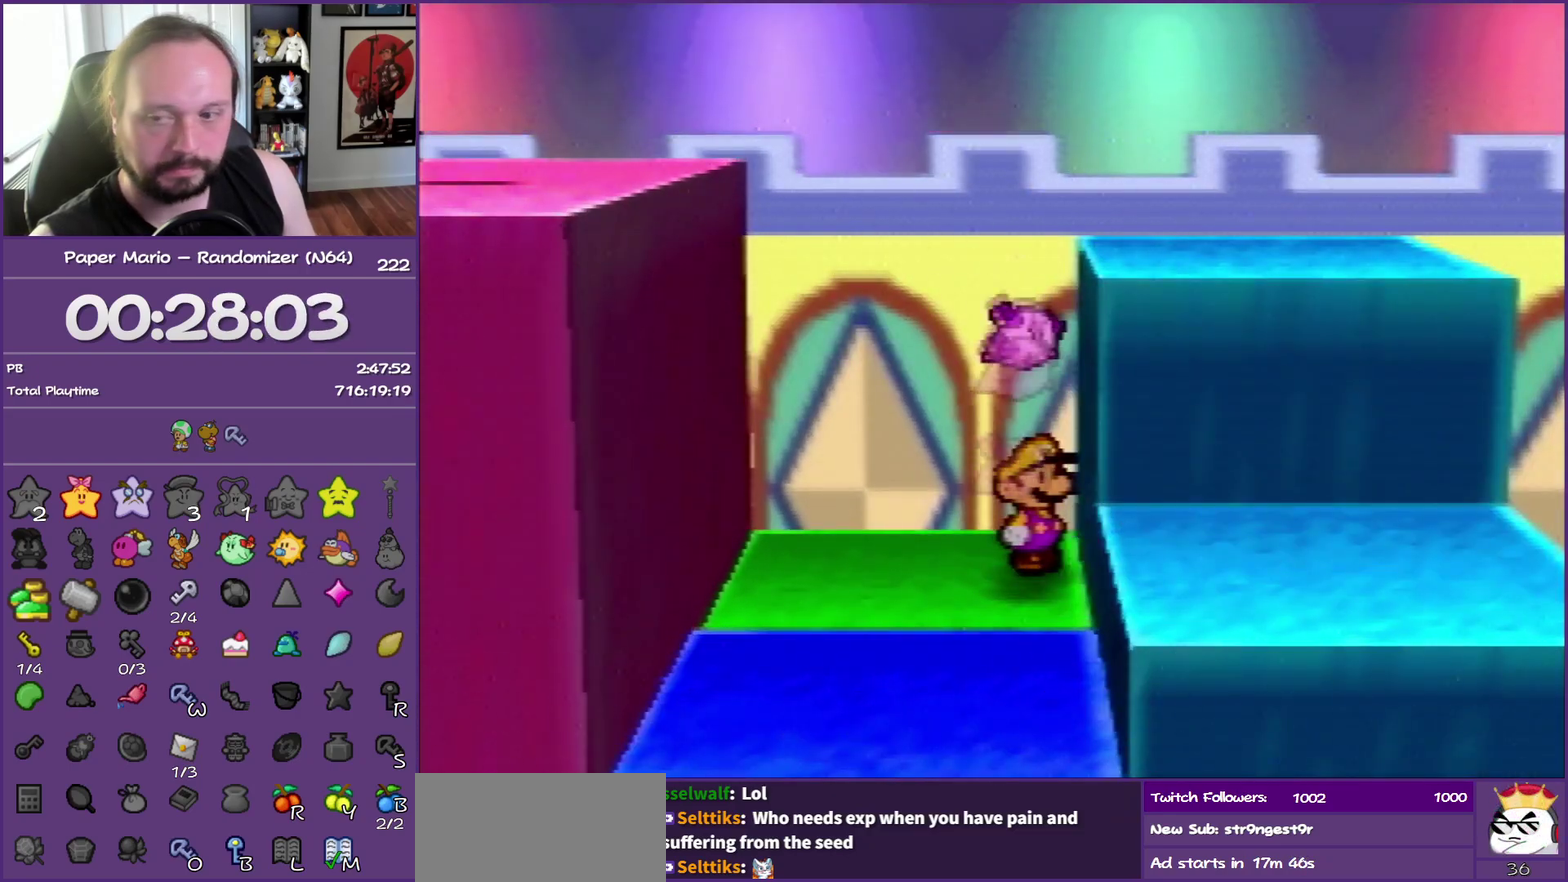
{"buttons": [], "left_stick": "right", "events": []}
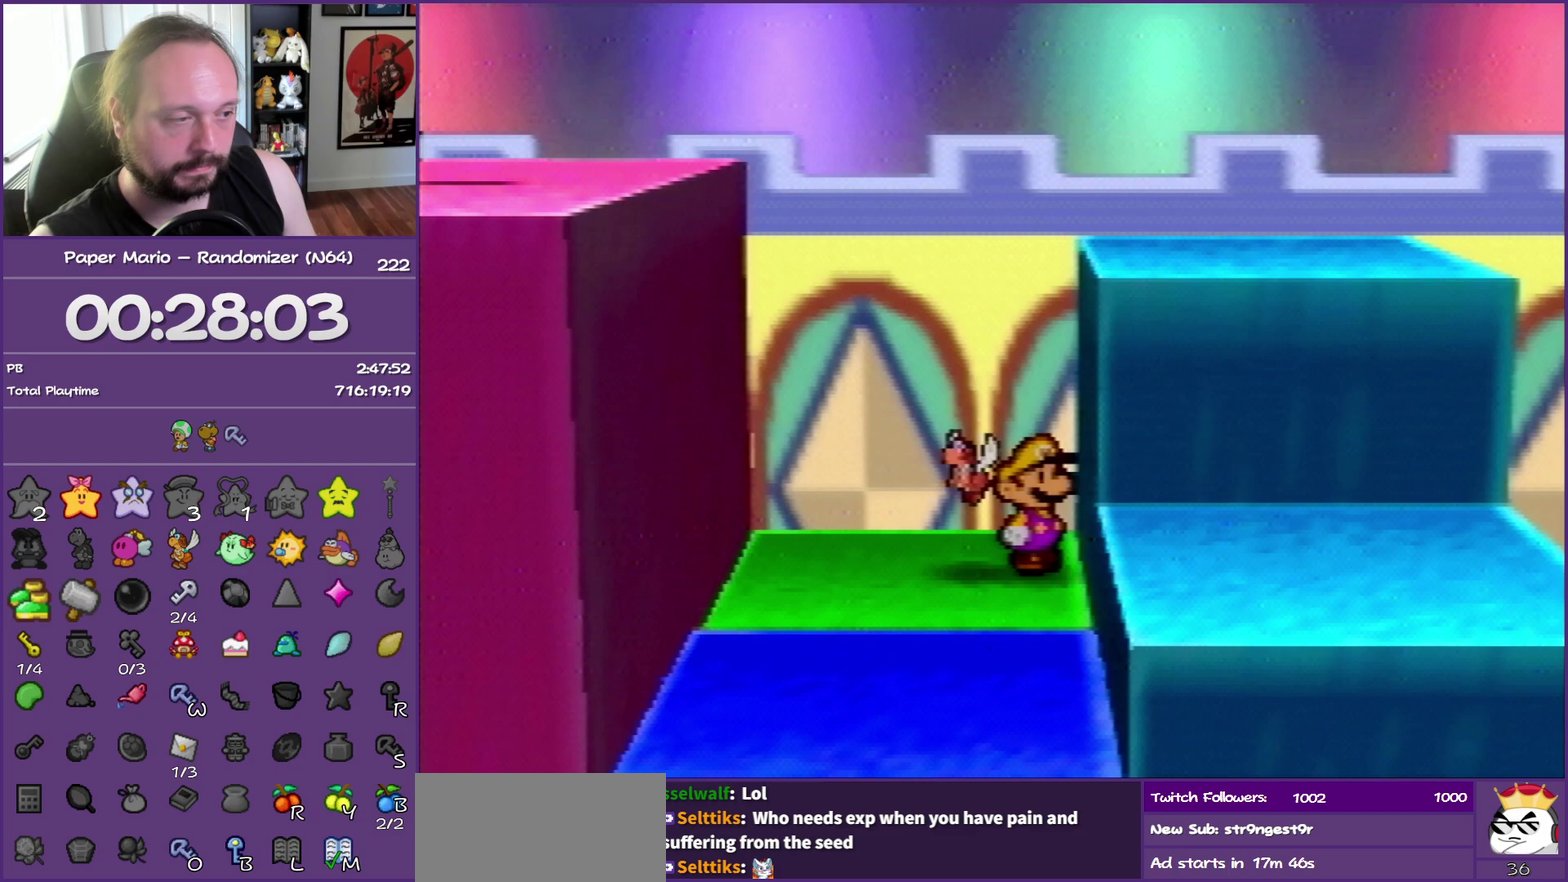
{"buttons": [], "left_stick": "right", "events": [[150, "B", "down"], [233, "B", "up"], [300, "B", "down"], [383, "B", "up"]]}
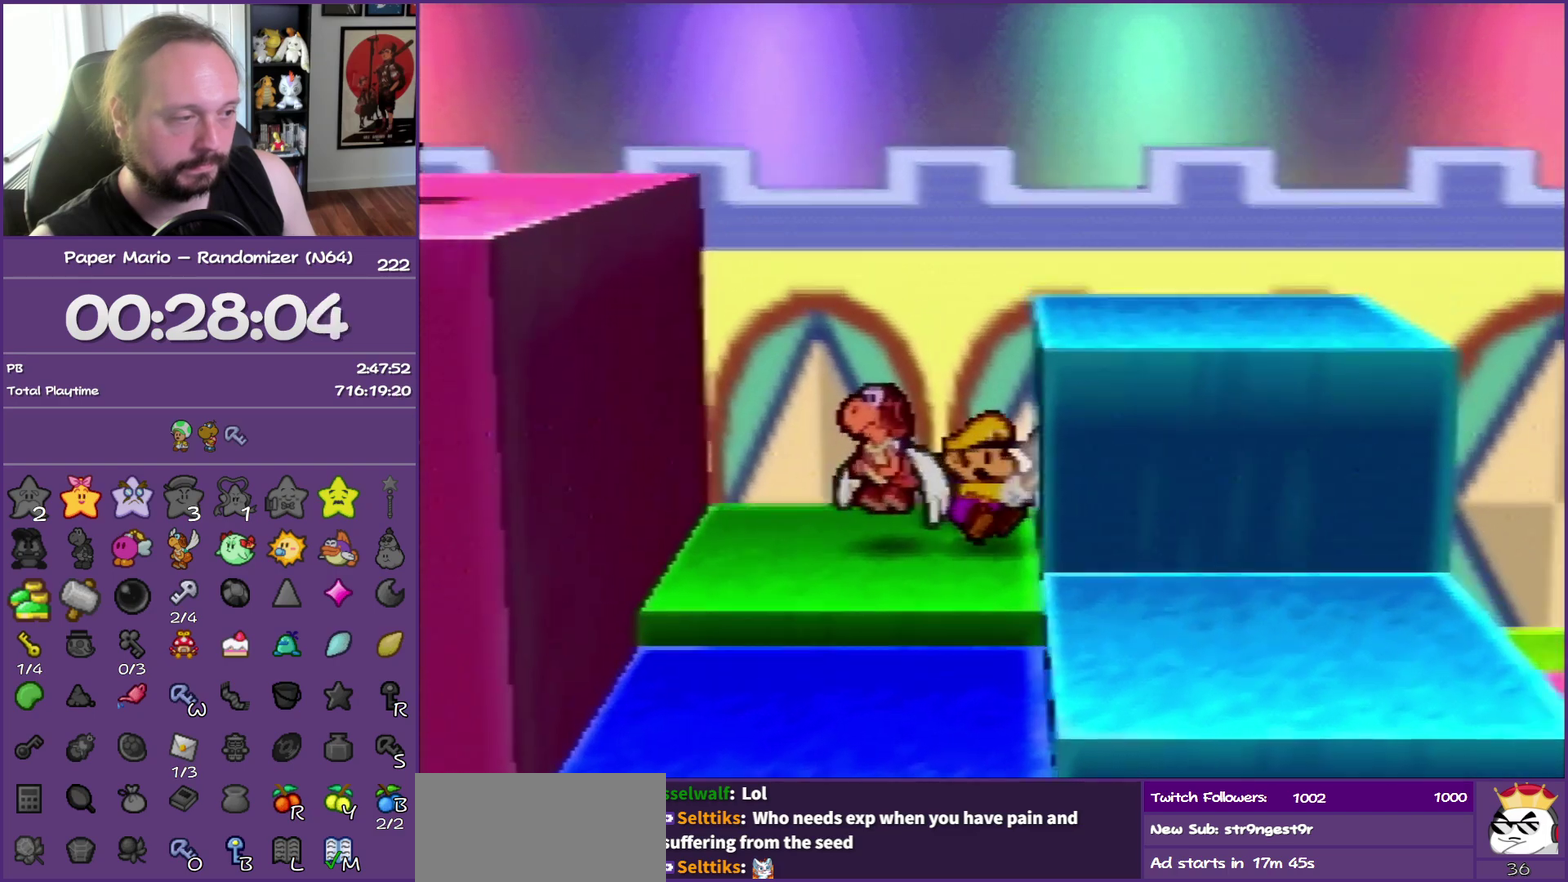
{"buttons": ["A"], "left_stick": "right", "events": [[17, "B", "down"], [83, "B", "up"], [400, "A", "down"]]}
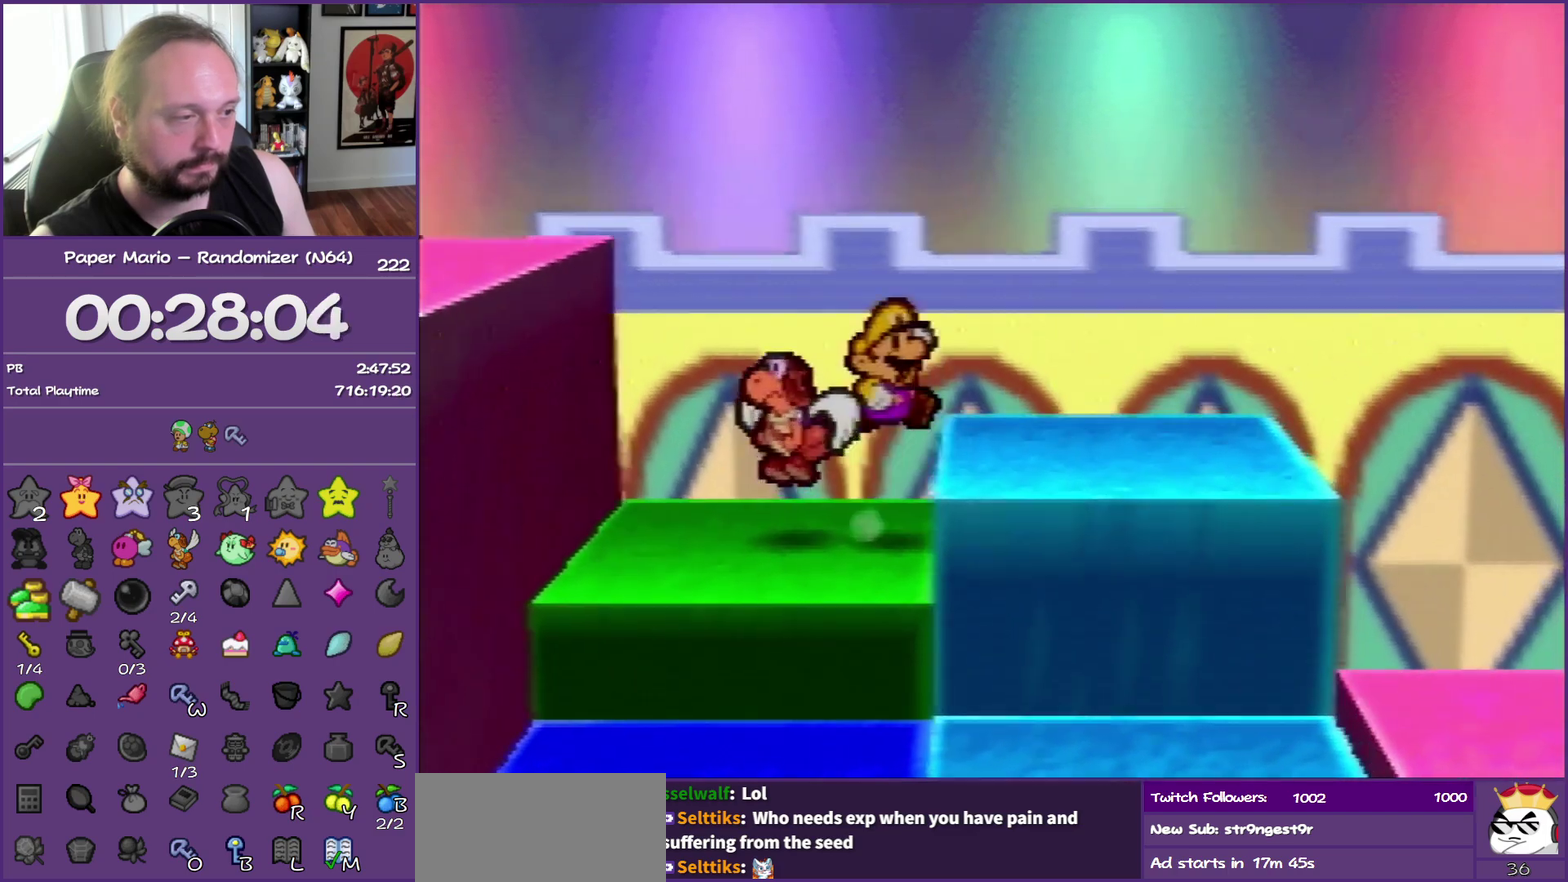
{"buttons": [], "left_stick": "right", "events": [[50, "A", "up"]]}